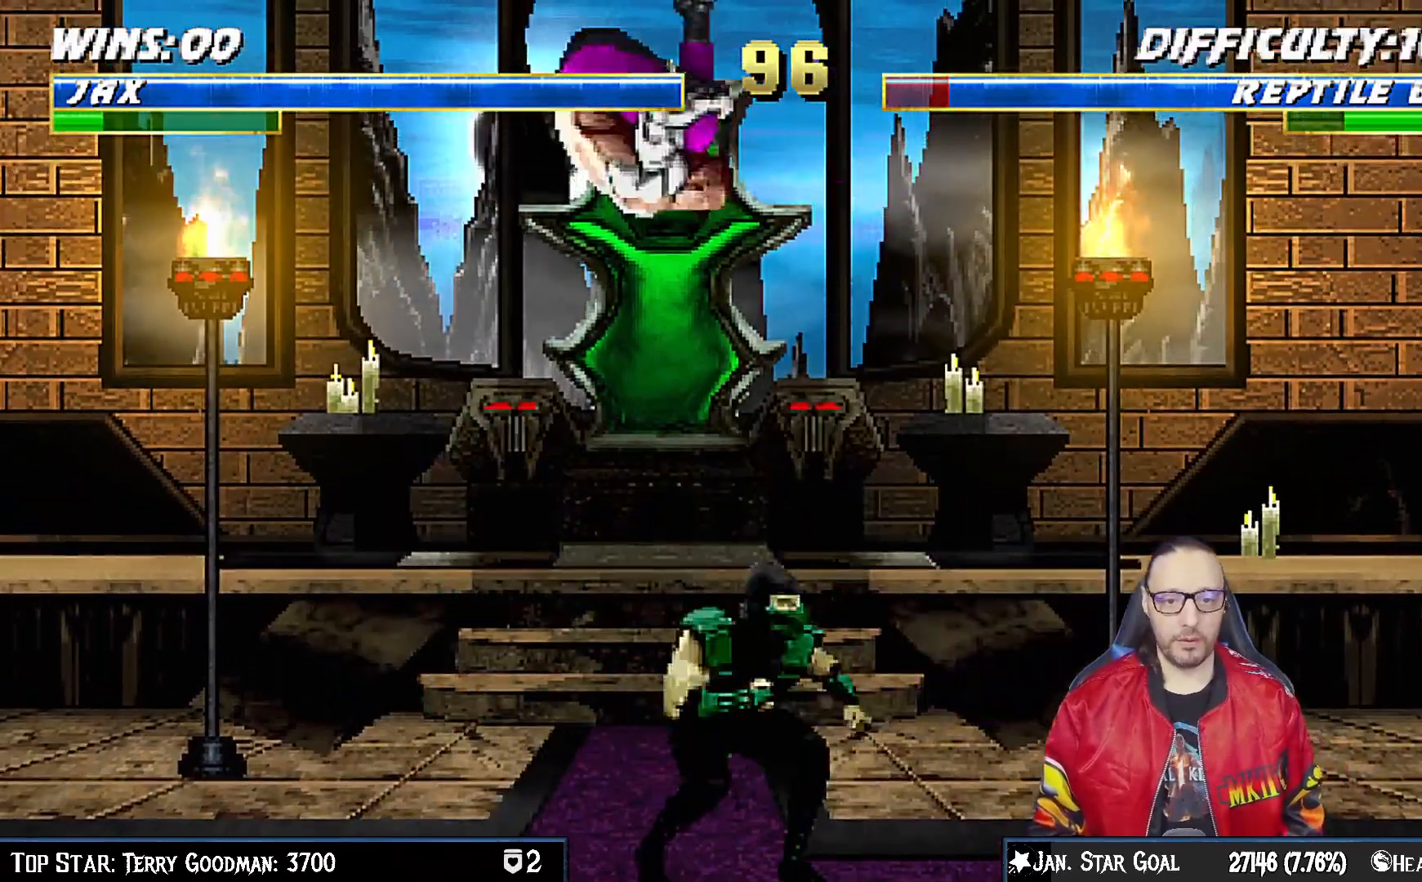
Gameplay with a controller (PlayStation layout); each line is a JSON object with the inputs held at the frame after it (dt_ms = milliseconds from this image to that frame). "events" lists button and stick changes between this image and that frame as [ms after this image, input, new state], when the widget could be followed in between. Not read: L1.
{"dt_ms": 500, "buttons": ["CROSS", "DPAD_DOWN"], "left_stick": "center", "right_stick": "center", "events": [[33, "SQUARE", "down"], [133, "SQUARE", "up"], [233, "SQUARE", "down"], [300, "SQUARE", "up"], [400, "SQUARE", "down"], [467, "CROSS", "down"], [483, "SQUARE", "up"]]}
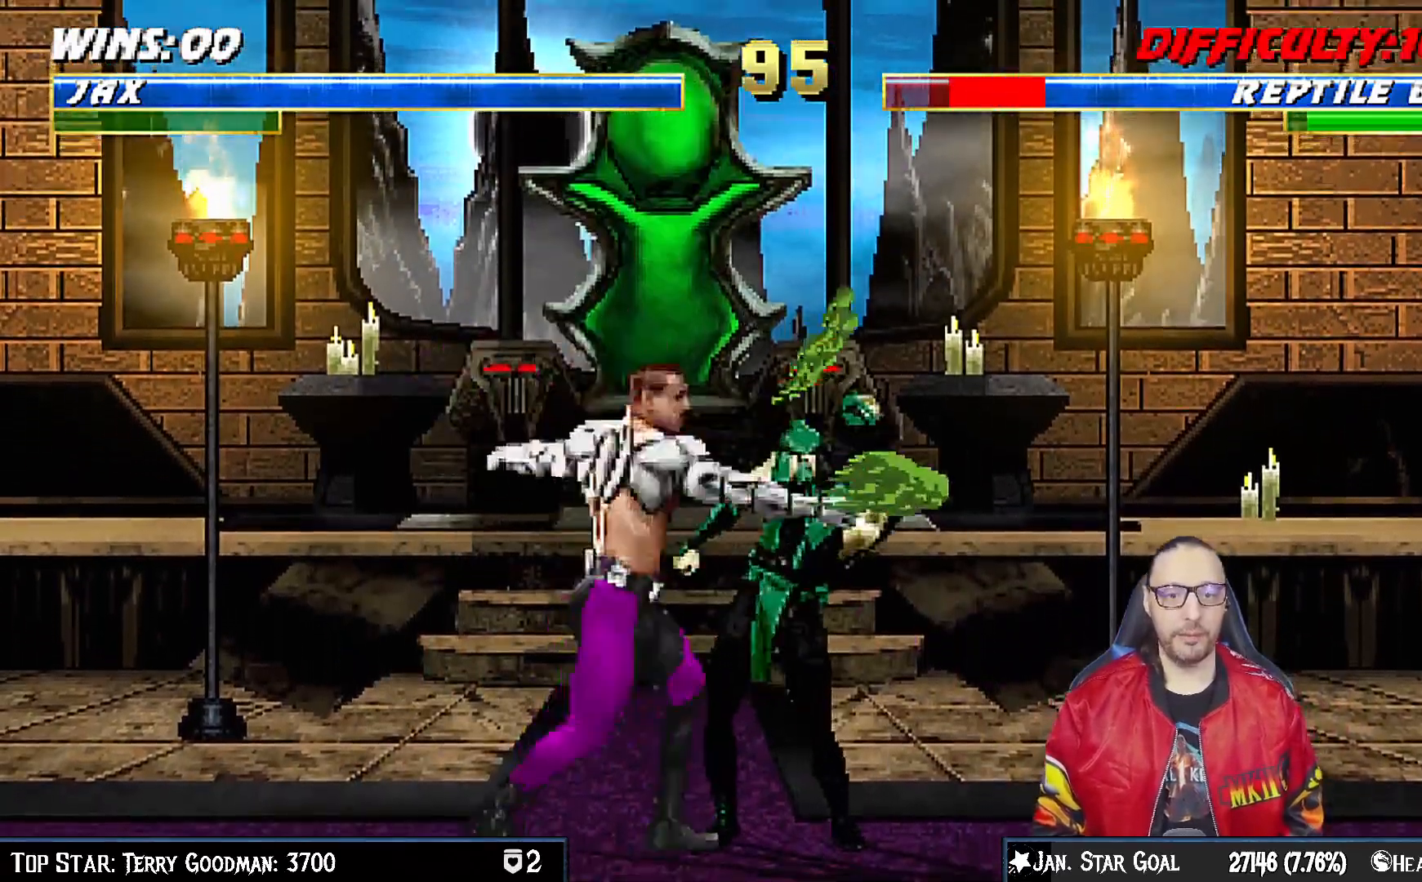
{"dt_ms": 500, "buttons": ["CROSS"], "left_stick": "center", "right_stick": "center", "events": [[83, "CROSS", "up"], [133, "CROSS", "down"], [200, "CROSS", "up"], [267, "CROSS", "down"], [383, "DPAD_DOWN", "up"]]}
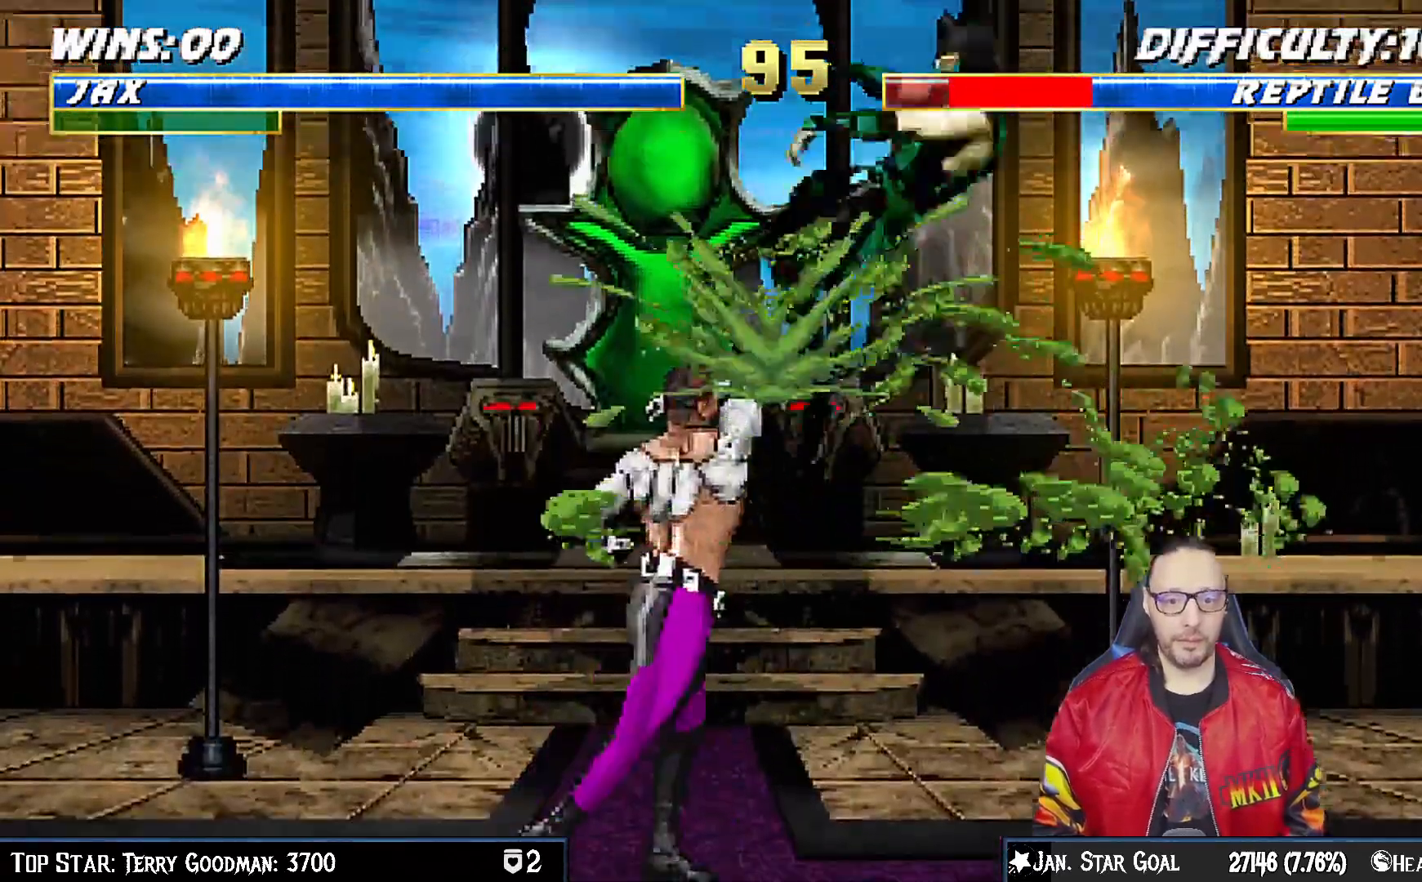
{"dt_ms": 500, "buttons": ["DPAD_RIGHT"], "left_stick": "center", "right_stick": "center", "events": [[67, "CROSS", "up"], [150, "DPAD_RIGHT", "down"]]}
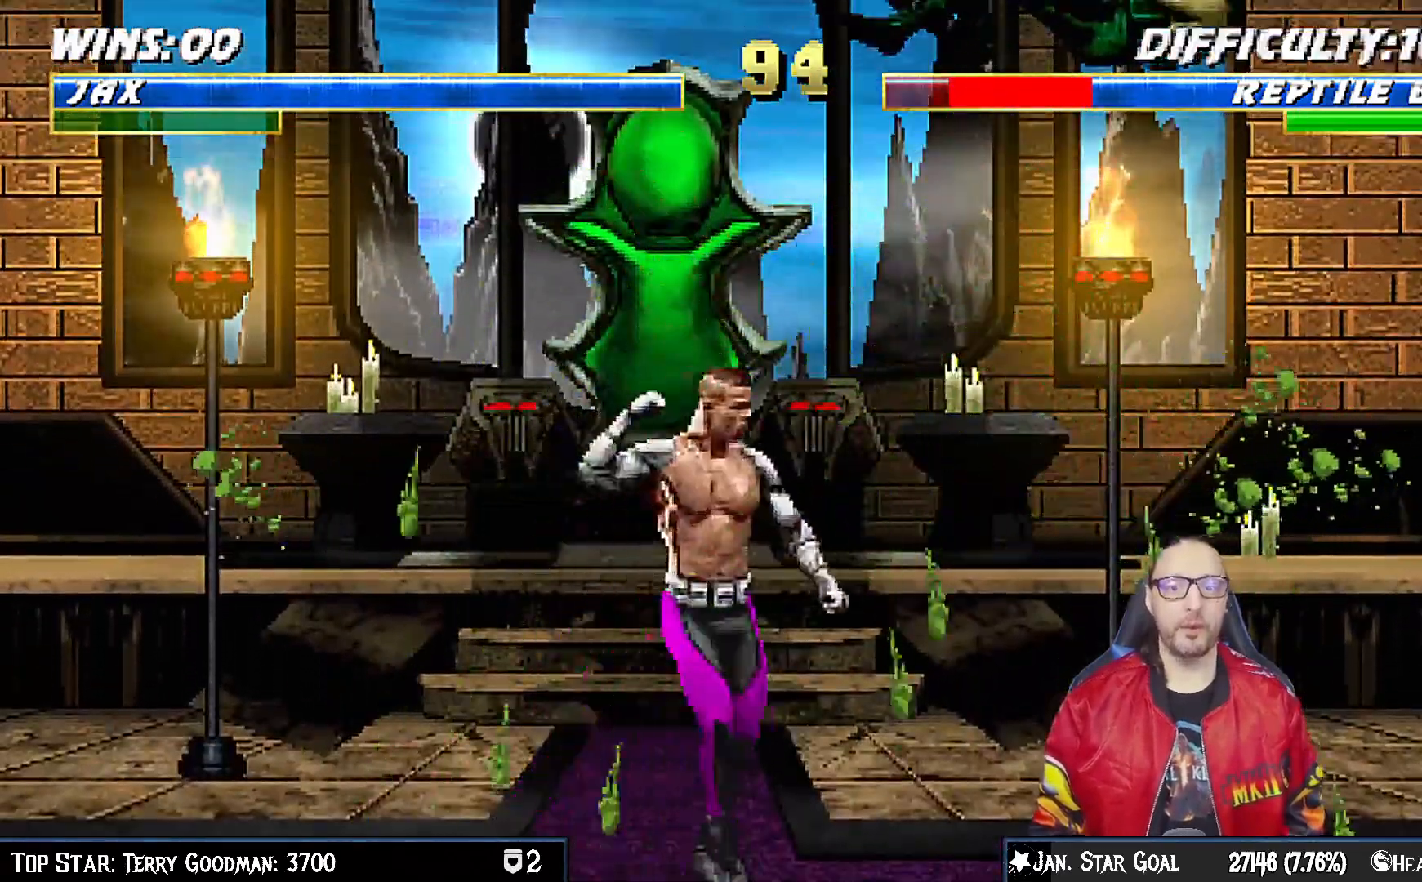
{"dt_ms": 500, "buttons": ["CROSS"], "left_stick": "center", "right_stick": "center", "events": [[233, "SQUARE", "down"], [300, "DPAD_RIGHT", "up"], [367, "SQUARE", "up"], [383, "DPAD_RIGHT", "down"], [450, "DPAD_RIGHT", "up"], [500, "CROSS", "down"]]}
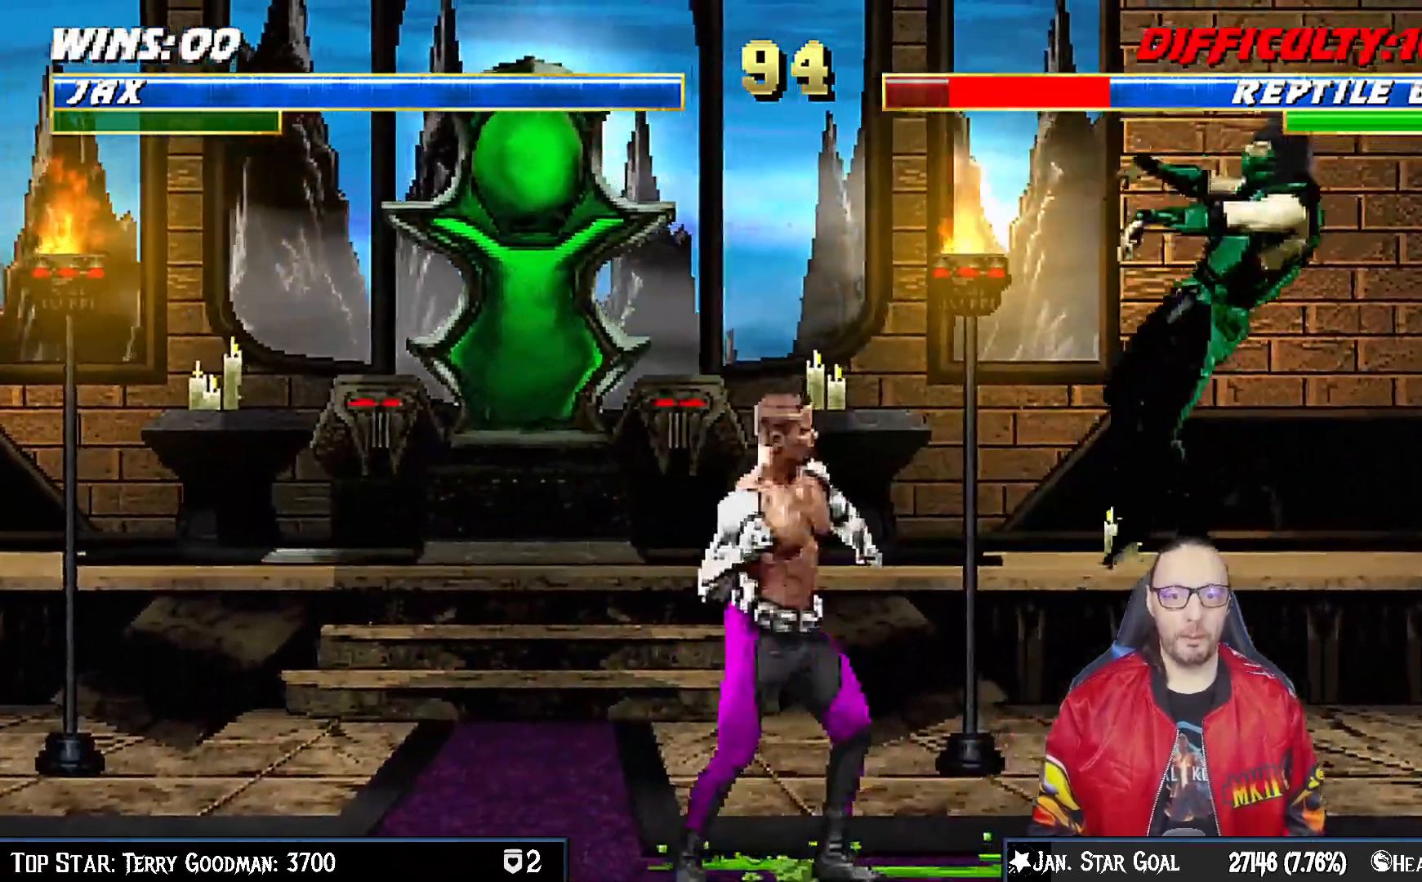
{"dt_ms": 500, "buttons": ["TRIANGLE"], "left_stick": "center", "right_stick": "center", "events": [[33, "DPAD_RIGHT", "down"], [83, "CROSS", "up"], [100, "DPAD_RIGHT", "up"], [167, "DPAD_RIGHT", "down"], [217, "TRIANGLE", "down"], [300, "TRIANGLE", "up"], [350, "TRIANGLE", "down"], [433, "DPAD_RIGHT", "up"]]}
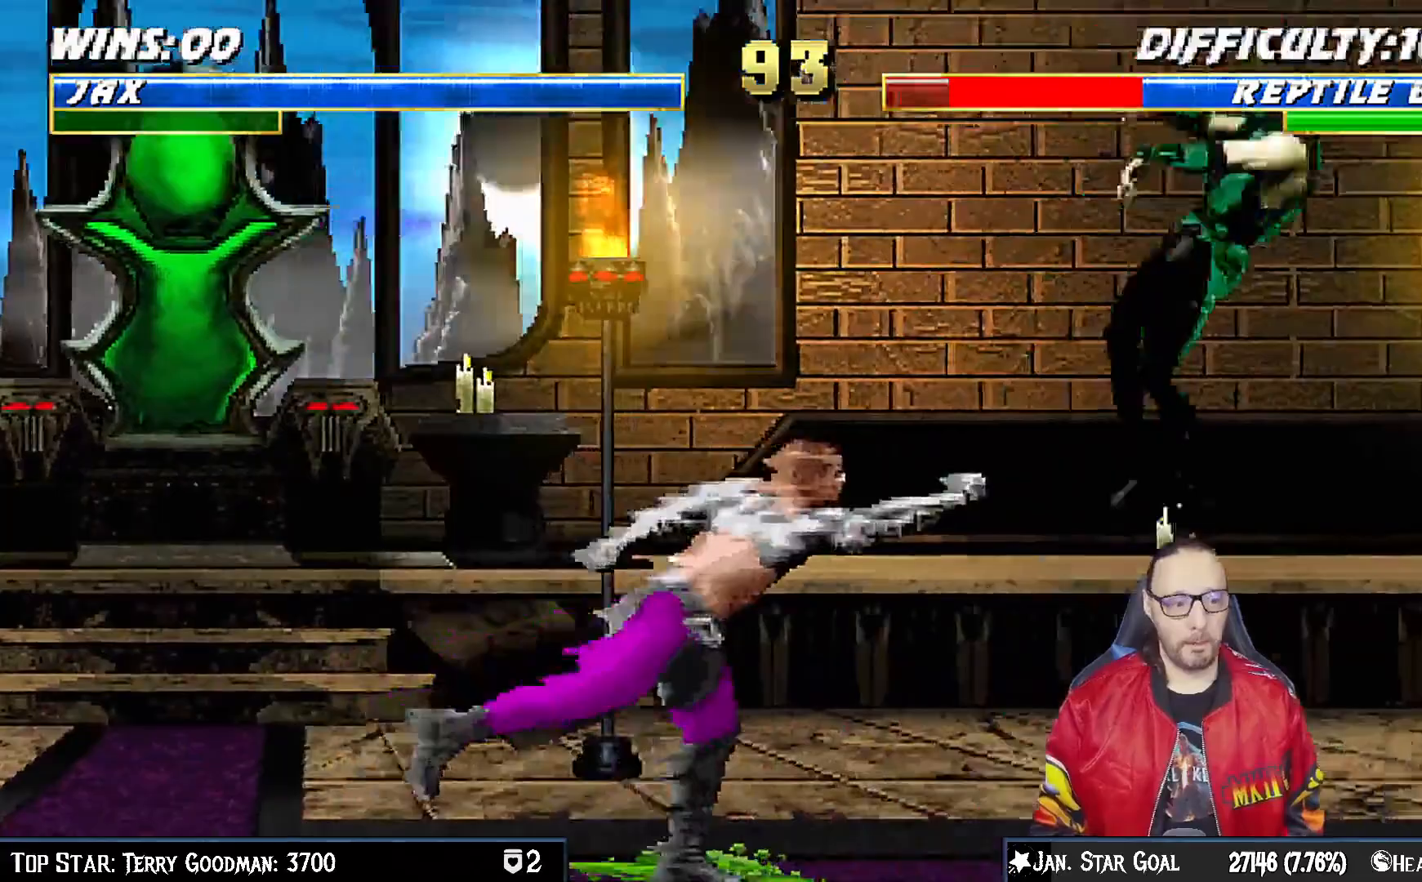
{"dt_ms": 500, "buttons": ["CIRCLE", "DPAD_LEFT"], "left_stick": "center", "right_stick": "center", "events": [[100, "TRIANGLE", "up"], [383, "DPAD_LEFT", "down"], [450, "CIRCLE", "down"]]}
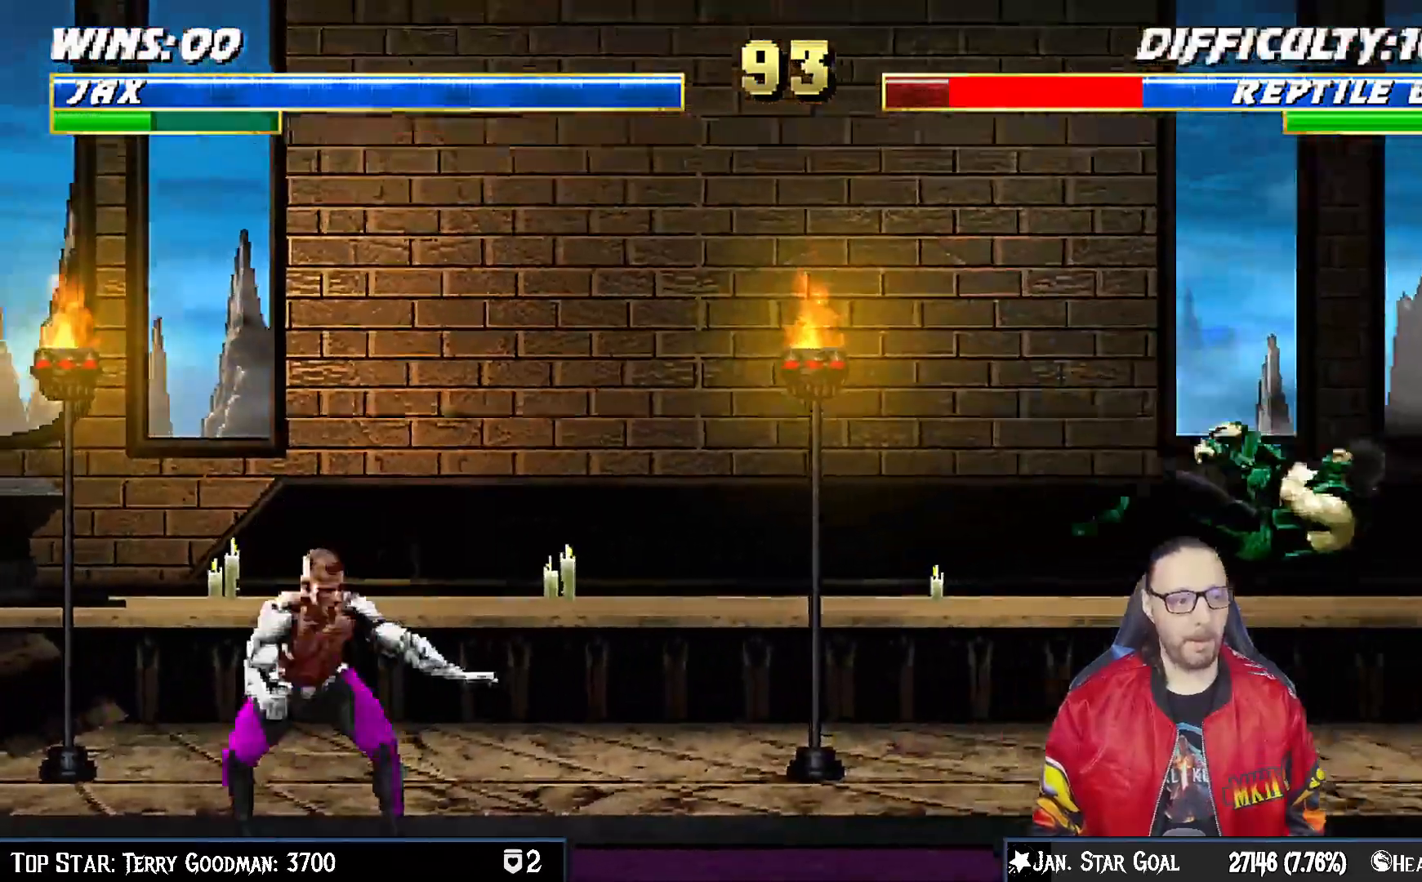
{"dt_ms": 500, "buttons": [], "left_stick": "center", "right_stick": "center", "events": [[33, "CIRCLE", "up"], [100, "CIRCLE", "down"], [250, "DPAD_LEFT", "up"], [300, "CIRCLE", "up"]]}
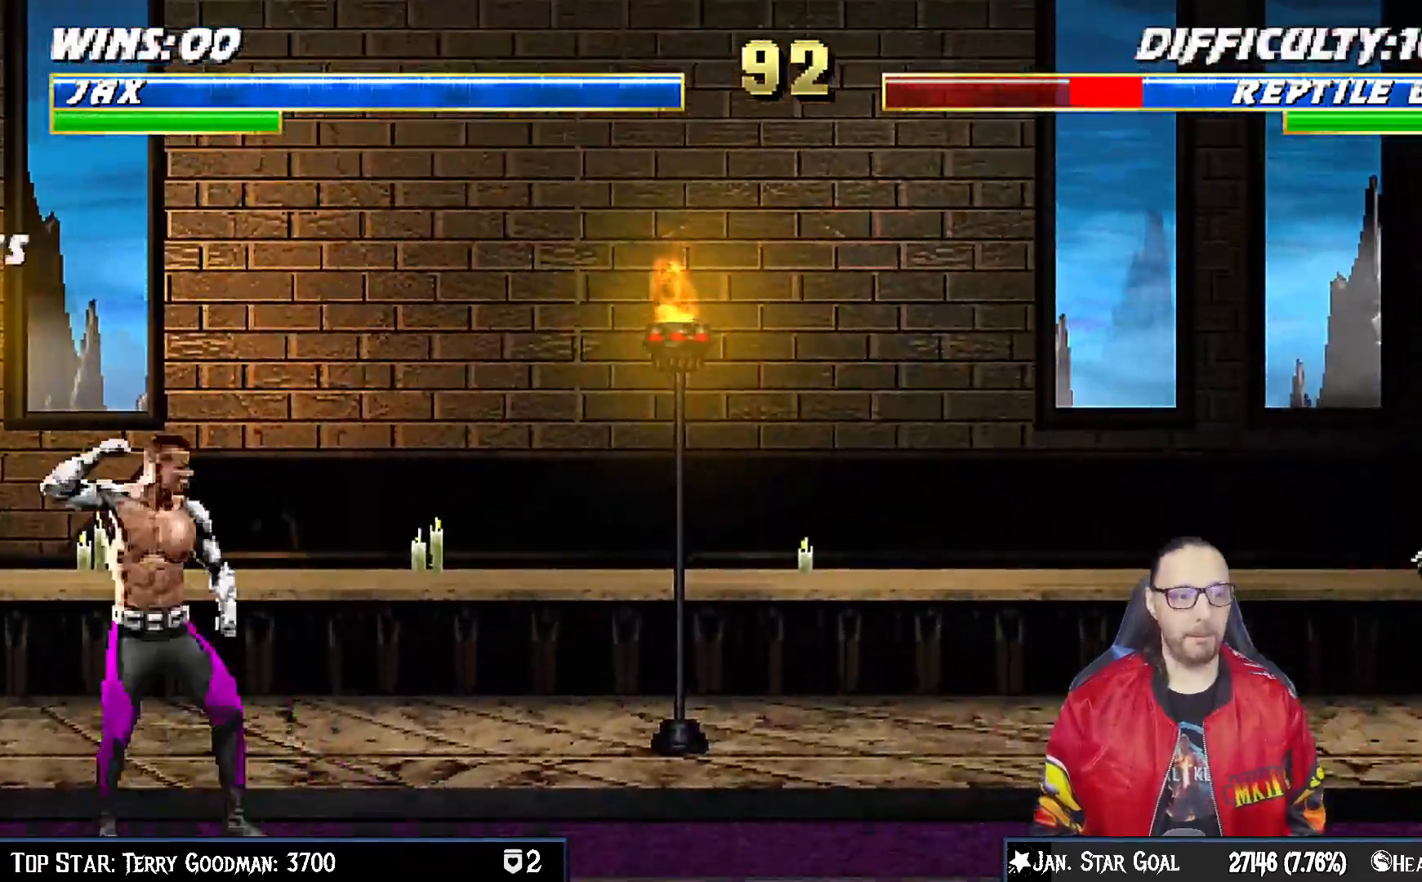
{"dt_ms": 500, "buttons": ["DPAD_UP", "DPAD_RIGHT"], "left_stick": "center", "right_stick": "center", "events": [[150, "DPAD_RIGHT", "down"], [367, "DPAD_UP", "down"]]}
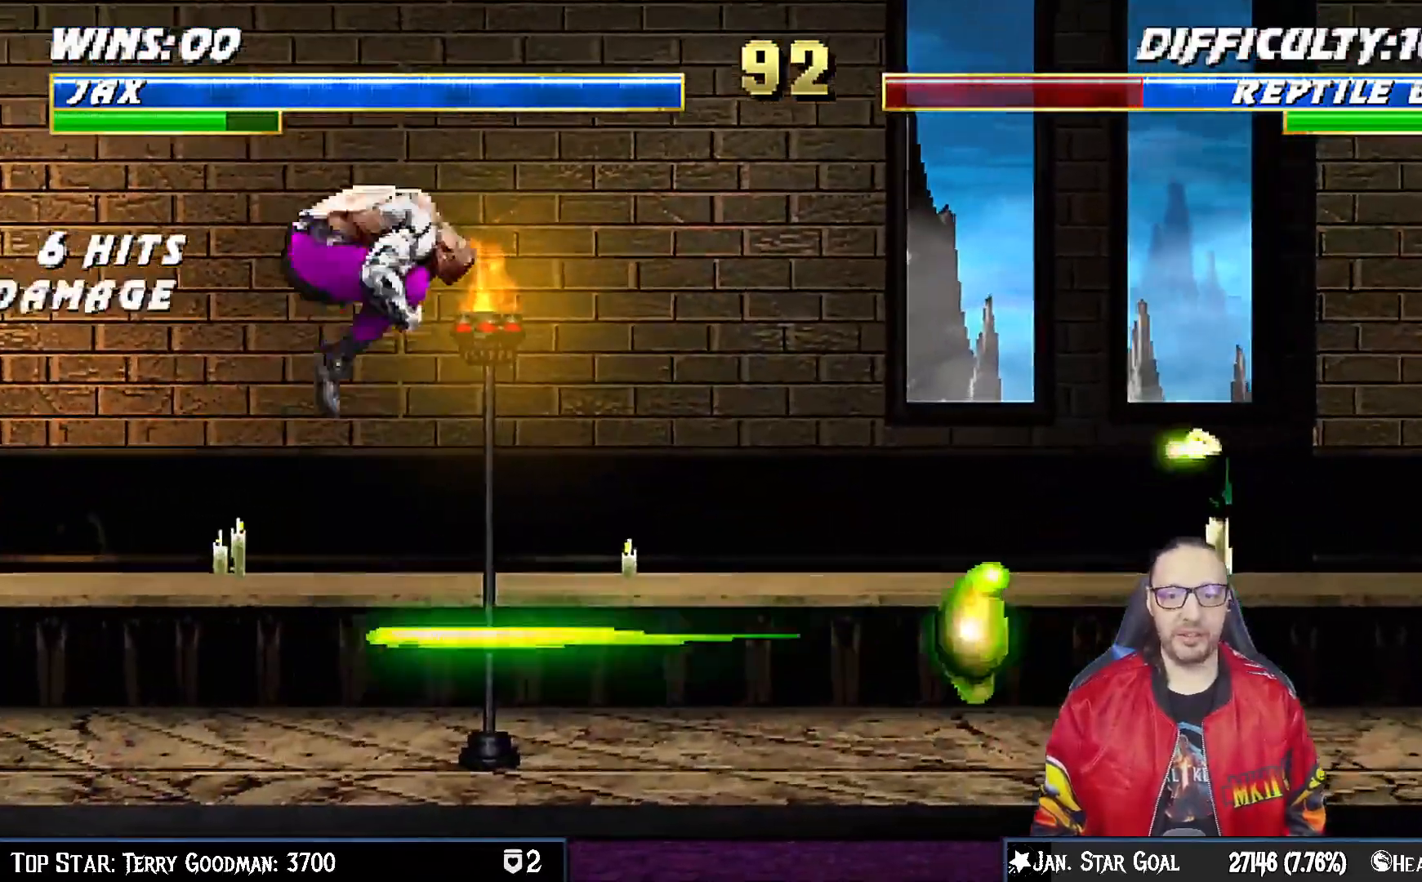
{"dt_ms": 500, "buttons": [], "left_stick": "center", "right_stick": "center", "events": [[233, "SQUARE", "down"], [283, "DPAD_UP", "up"], [300, "DPAD_RIGHT", "up"], [367, "SQUARE", "up"]]}
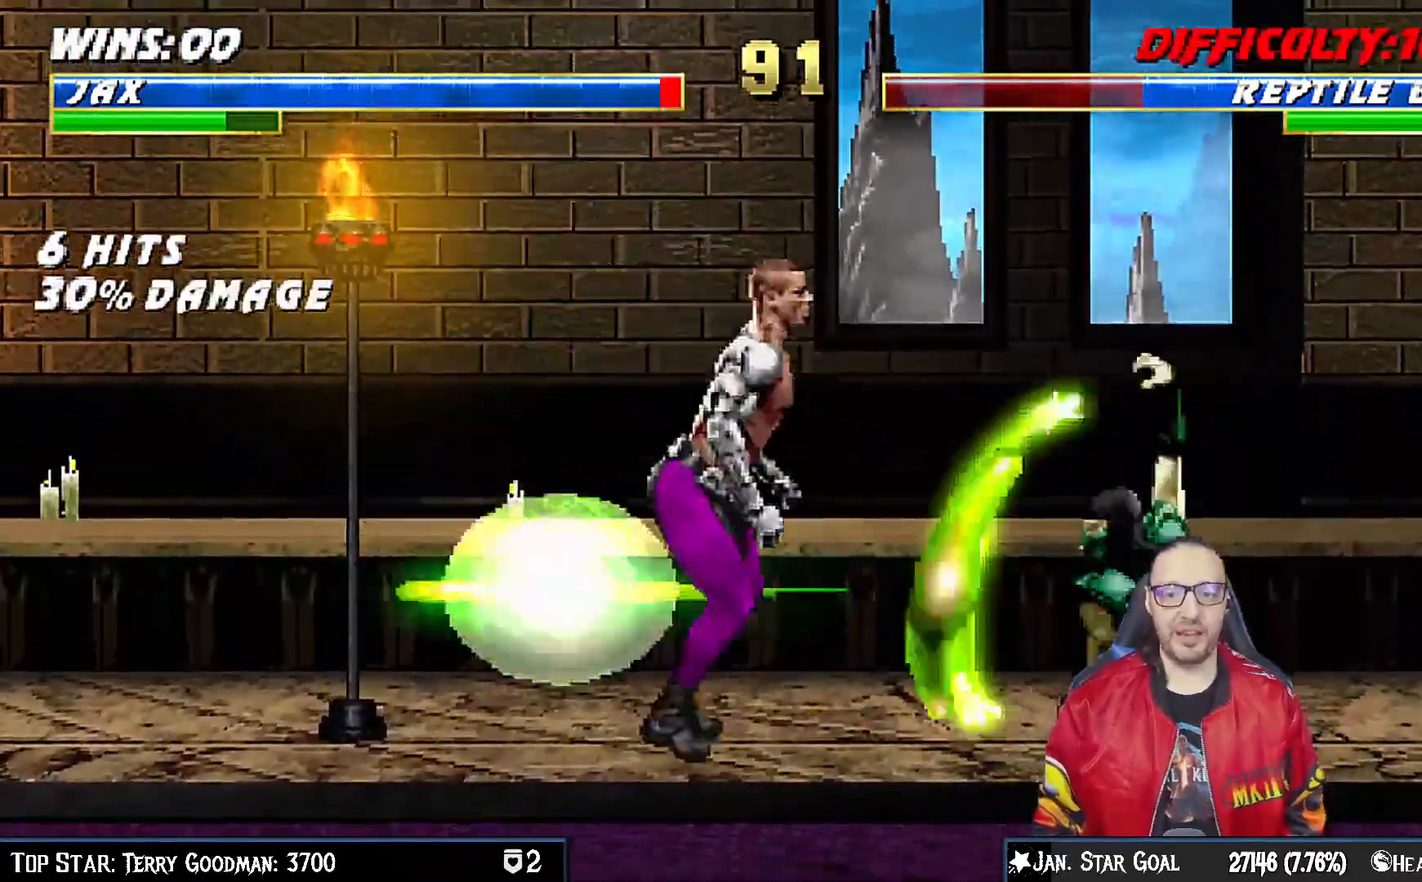
{"dt_ms": 500, "buttons": ["R1", "DPAD_DOWN"], "left_stick": "center", "right_stick": "center", "events": [[50, "DPAD_RIGHT", "down"], [83, "DPAD_UP", "down"], [283, "DPAD_RIGHT", "up"], [283, "DPAD_UP", "up"], [283, "R1", "down"], [317, "DPAD_DOWN", "down"], [333, "DPAD_LEFT", "down"], [483, "DPAD_LEFT", "up"]]}
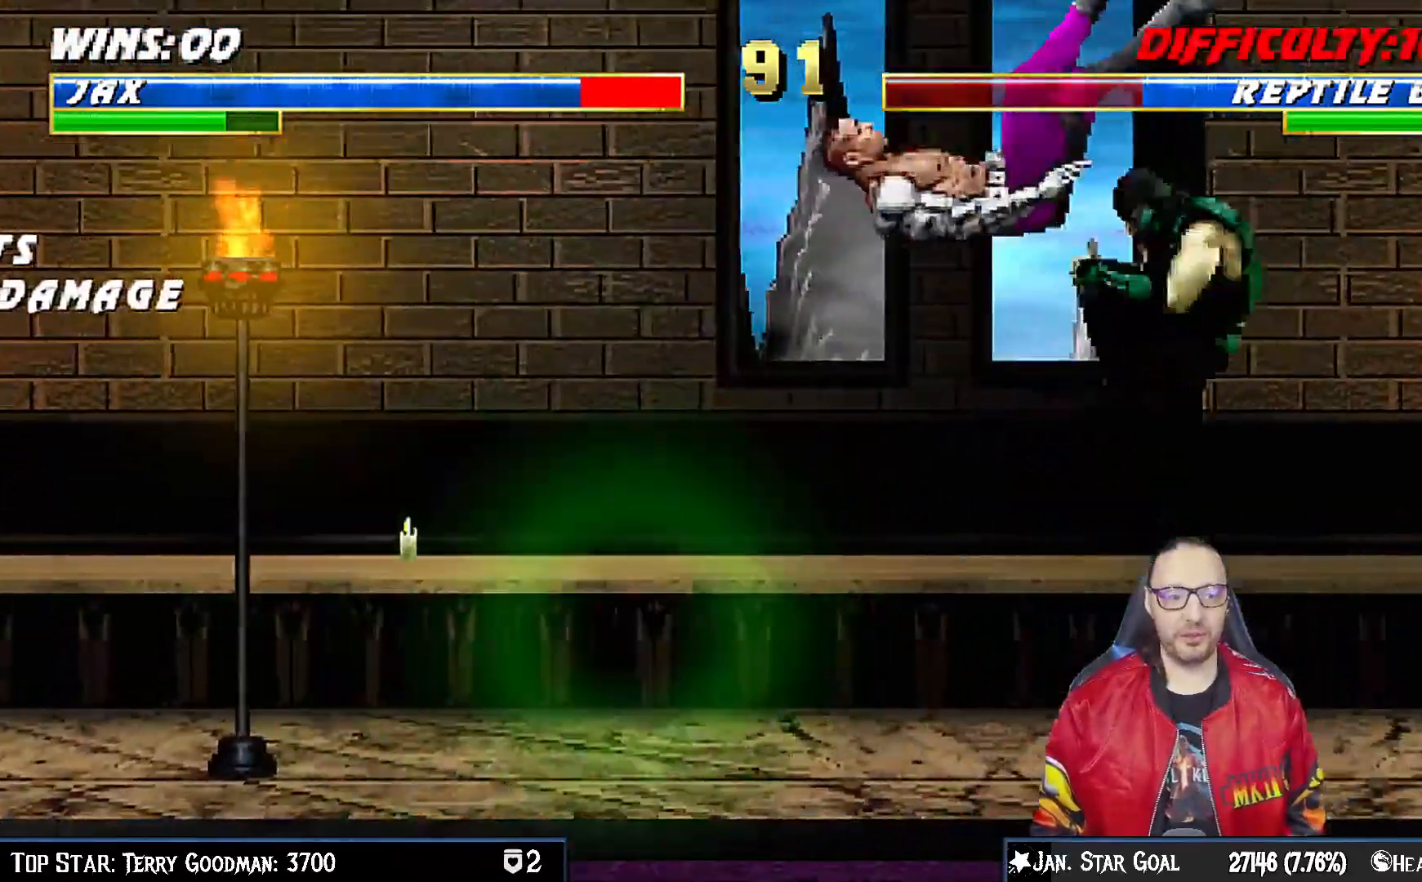
{"dt_ms": 500, "buttons": ["DPAD_DOWN", "DPAD_LEFT"], "left_stick": "center", "right_stick": "center", "events": [[17, "DPAD_RIGHT", "down"], [117, "DPAD_RIGHT", "up"], [217, "DPAD_RIGHT", "down"], [400, "DPAD_RIGHT", "up"], [417, "DPAD_LEFT", "down"], [467, "DPAD_DOWN", "up"], [483, "DPAD_DOWN", "down"], [483, "R1", "up"]]}
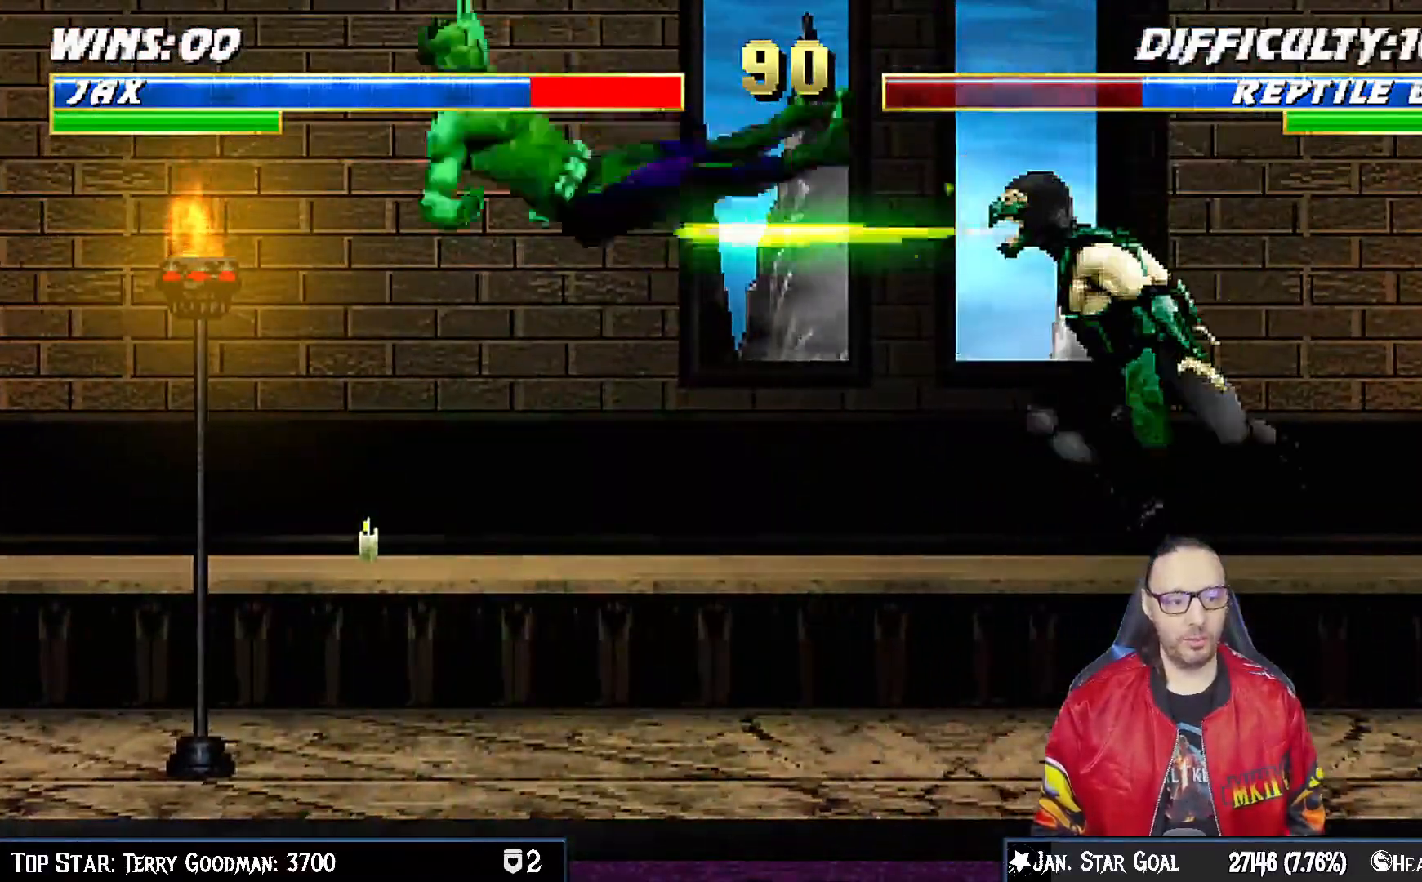
{"dt_ms": 500, "buttons": ["R1", "DPAD_DOWN", "DPAD_LEFT"], "left_stick": "center", "right_stick": "center", "events": [[83, "R1", "down"], [333, "DPAD_LEFT", "up"], [350, "R1", "up"], [367, "DPAD_LEFT", "down"], [433, "R1", "down"]]}
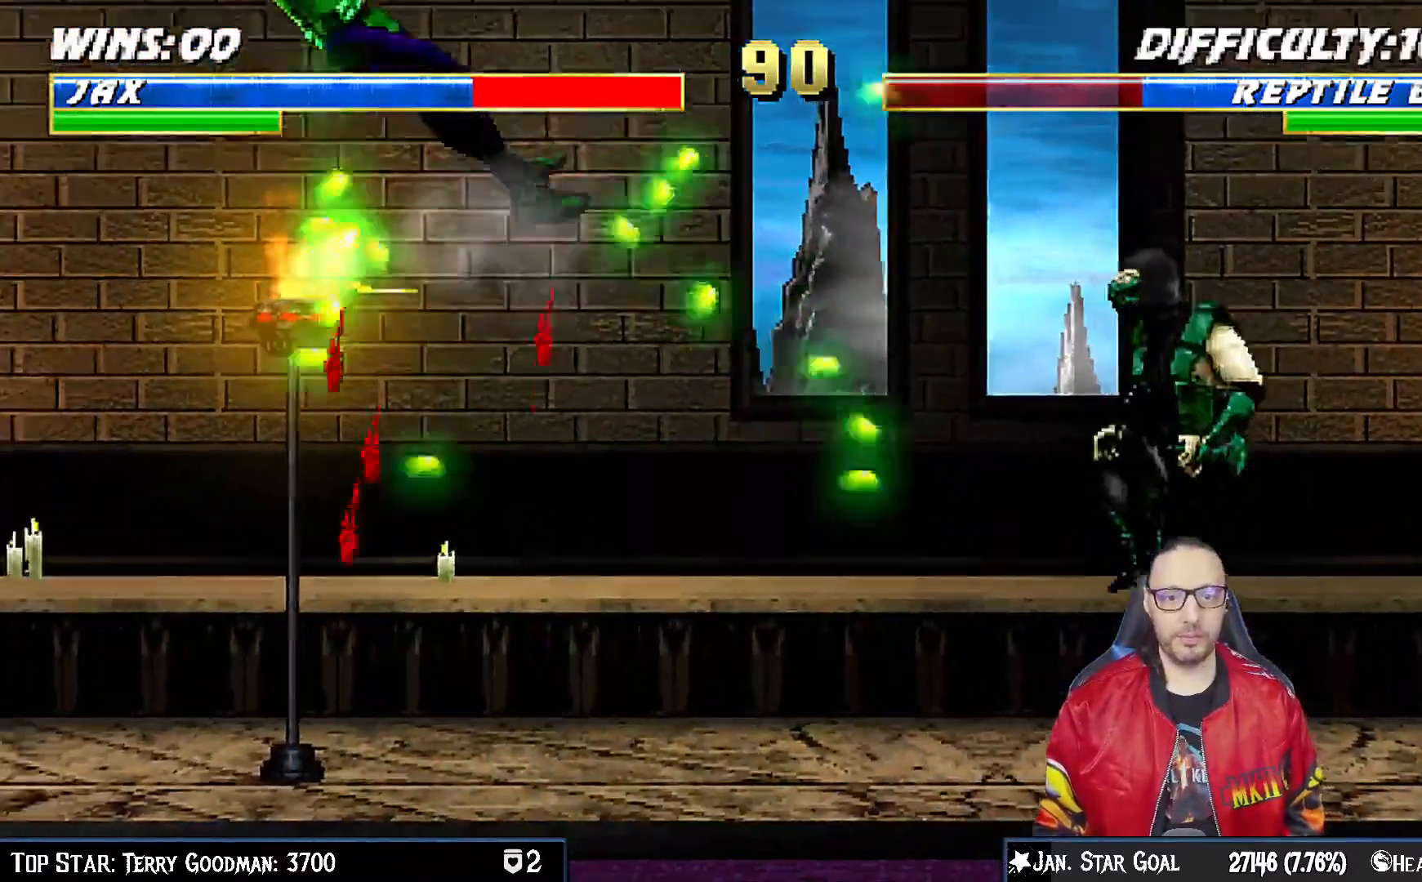
{"dt_ms": 500, "buttons": ["R1", "DPAD_DOWN", "DPAD_LEFT"], "left_stick": "center", "right_stick": "center", "events": []}
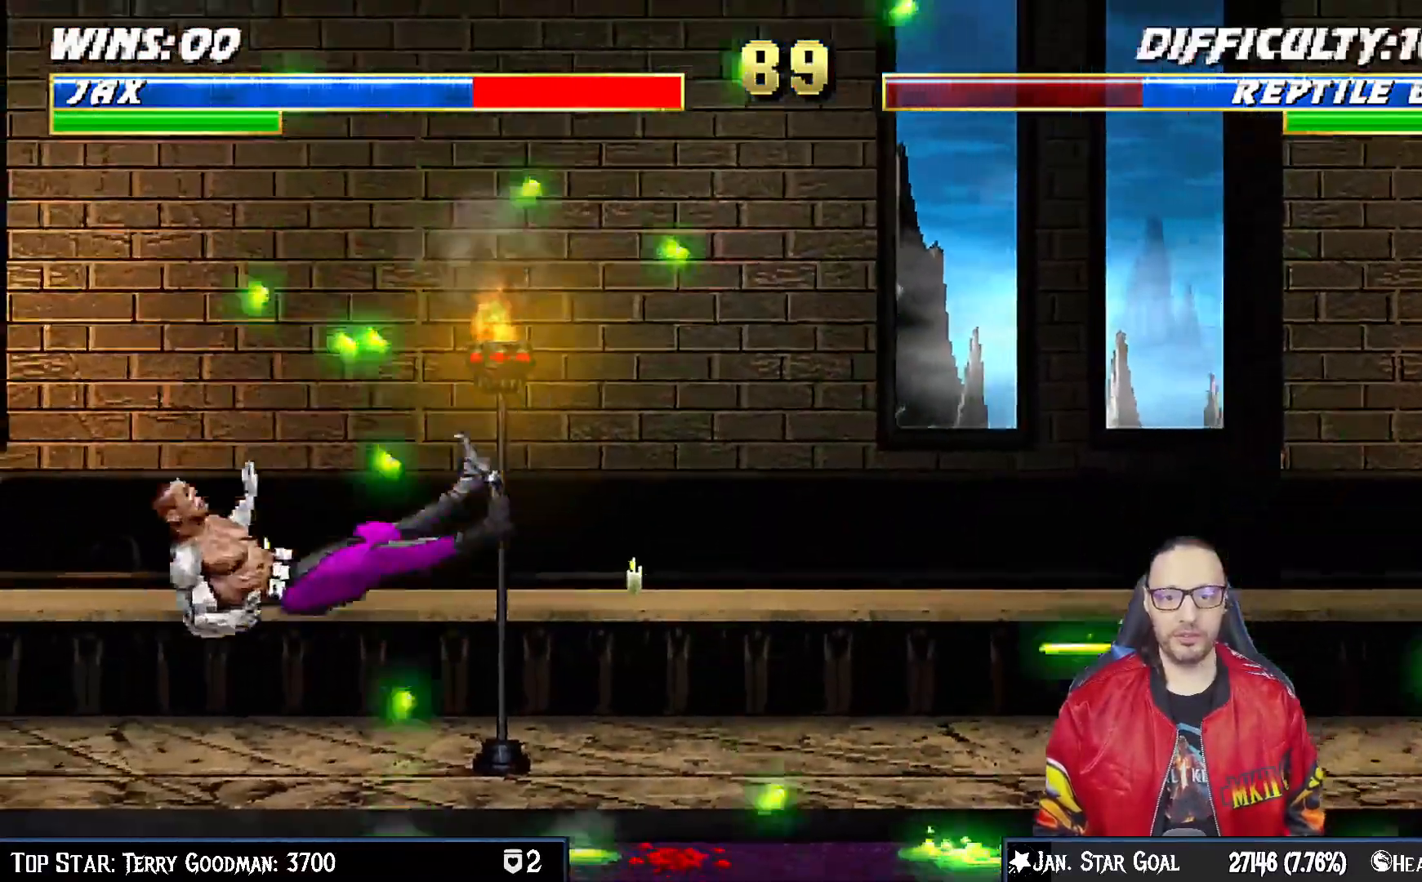
{"dt_ms": 500, "buttons": ["R1", "DPAD_DOWN"], "left_stick": "center", "right_stick": "center", "events": [[117, "DPAD_LEFT", "up"], [167, "DPAD_DOWN", "up"], [183, "R1", "up"], [400, "DPAD_RIGHT", "down"], [417, "DPAD_UP", "down"], [450, "DPAD_UP", "up"], [450, "R1", "down"], [467, "DPAD_DOWN", "down"], [483, "DPAD_RIGHT", "up"]]}
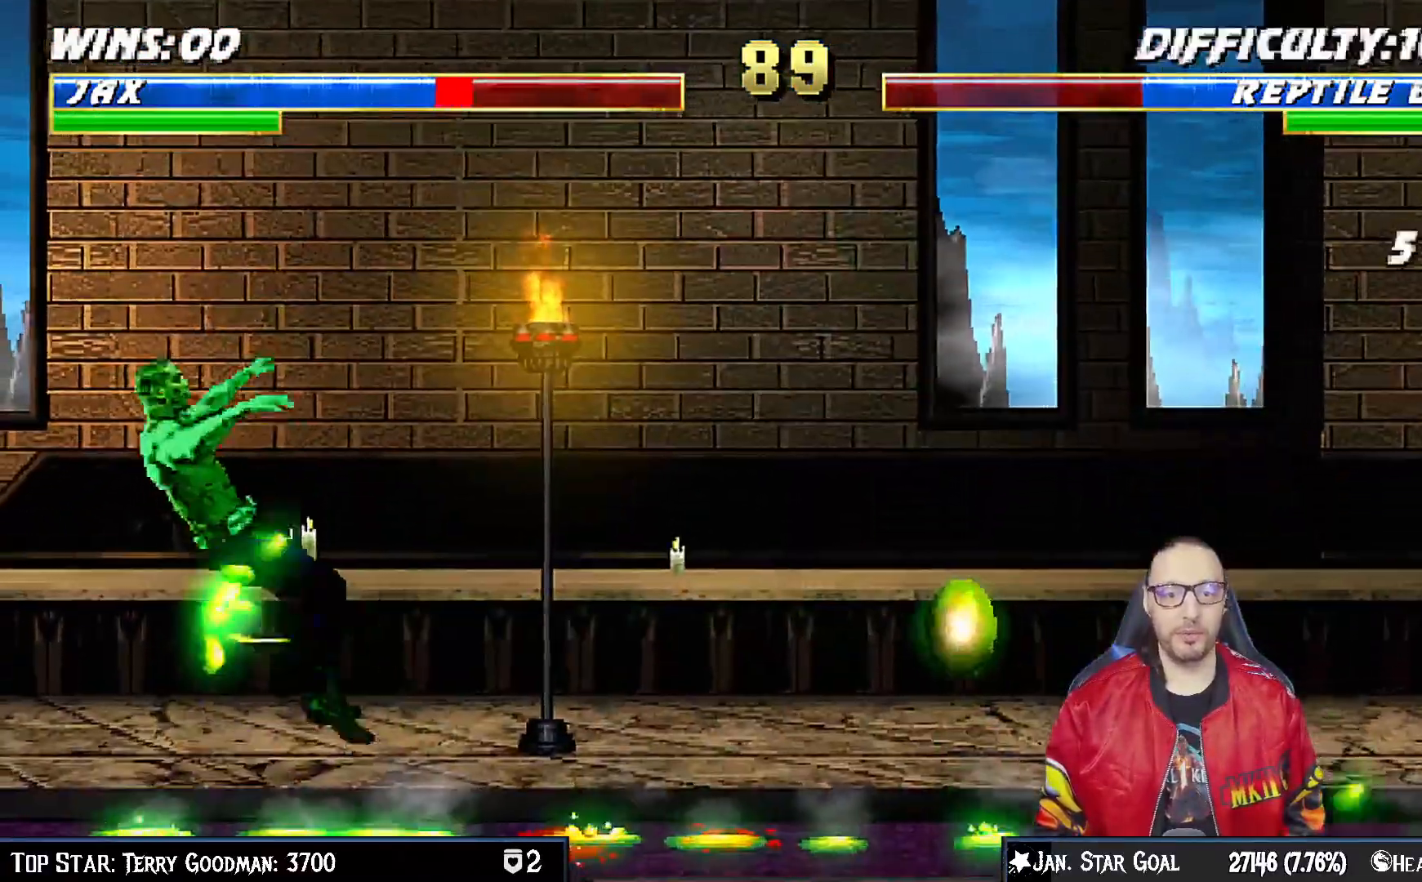
{"dt_ms": 500, "buttons": ["R1", "DPAD_DOWN", "DPAD_LEFT"], "left_stick": "center", "right_stick": "center", "events": [[17, "DPAD_LEFT", "down"], [317, "R1", "up"], [333, "DPAD_LEFT", "up"], [417, "DPAD_LEFT", "down"], [417, "R1", "down"]]}
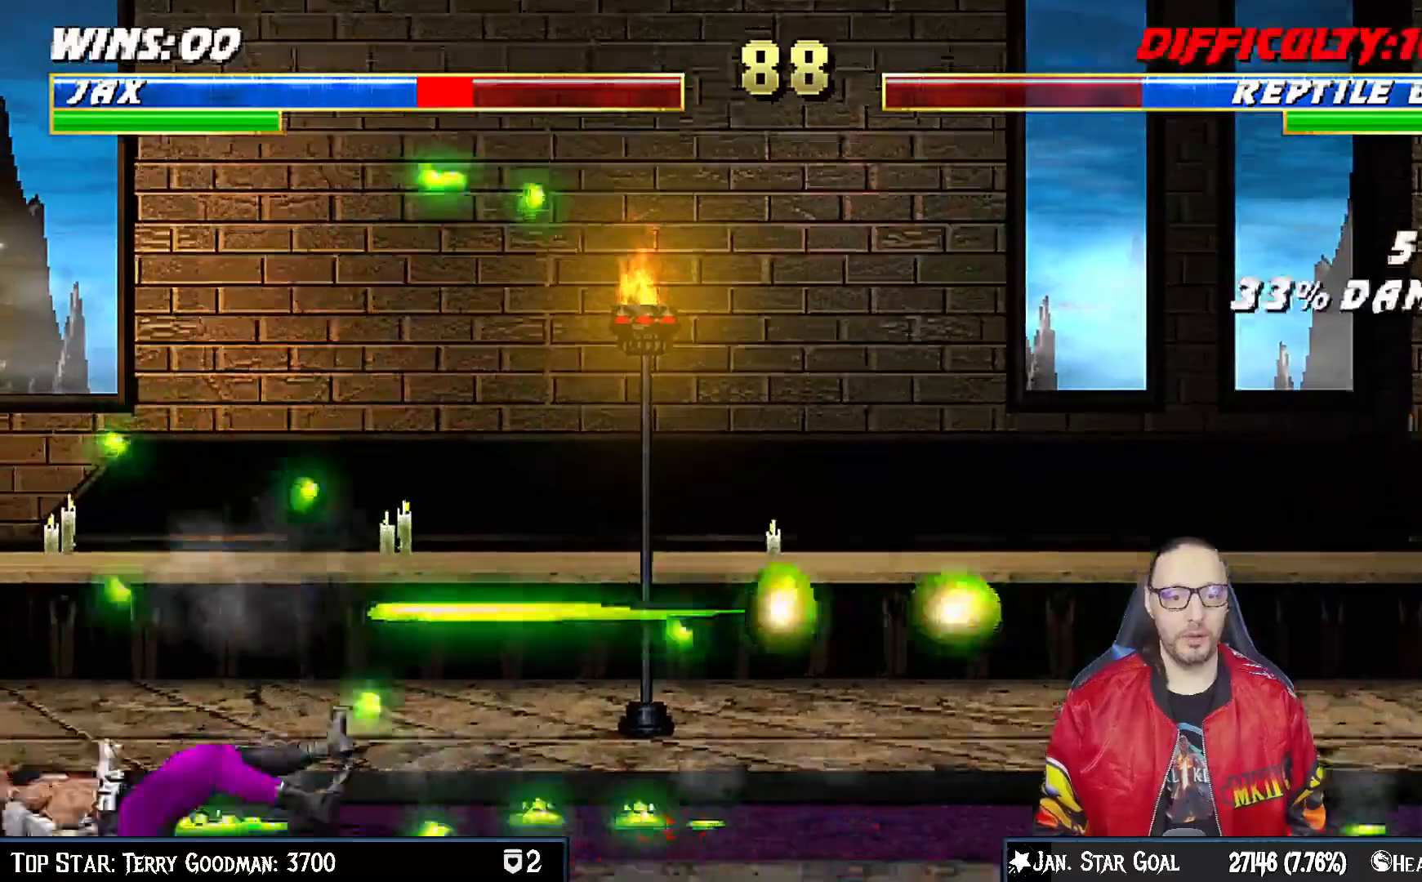
{"dt_ms": 500, "buttons": ["R1", "DPAD_DOWN", "DPAD_LEFT"], "left_stick": "center", "right_stick": "center", "events": []}
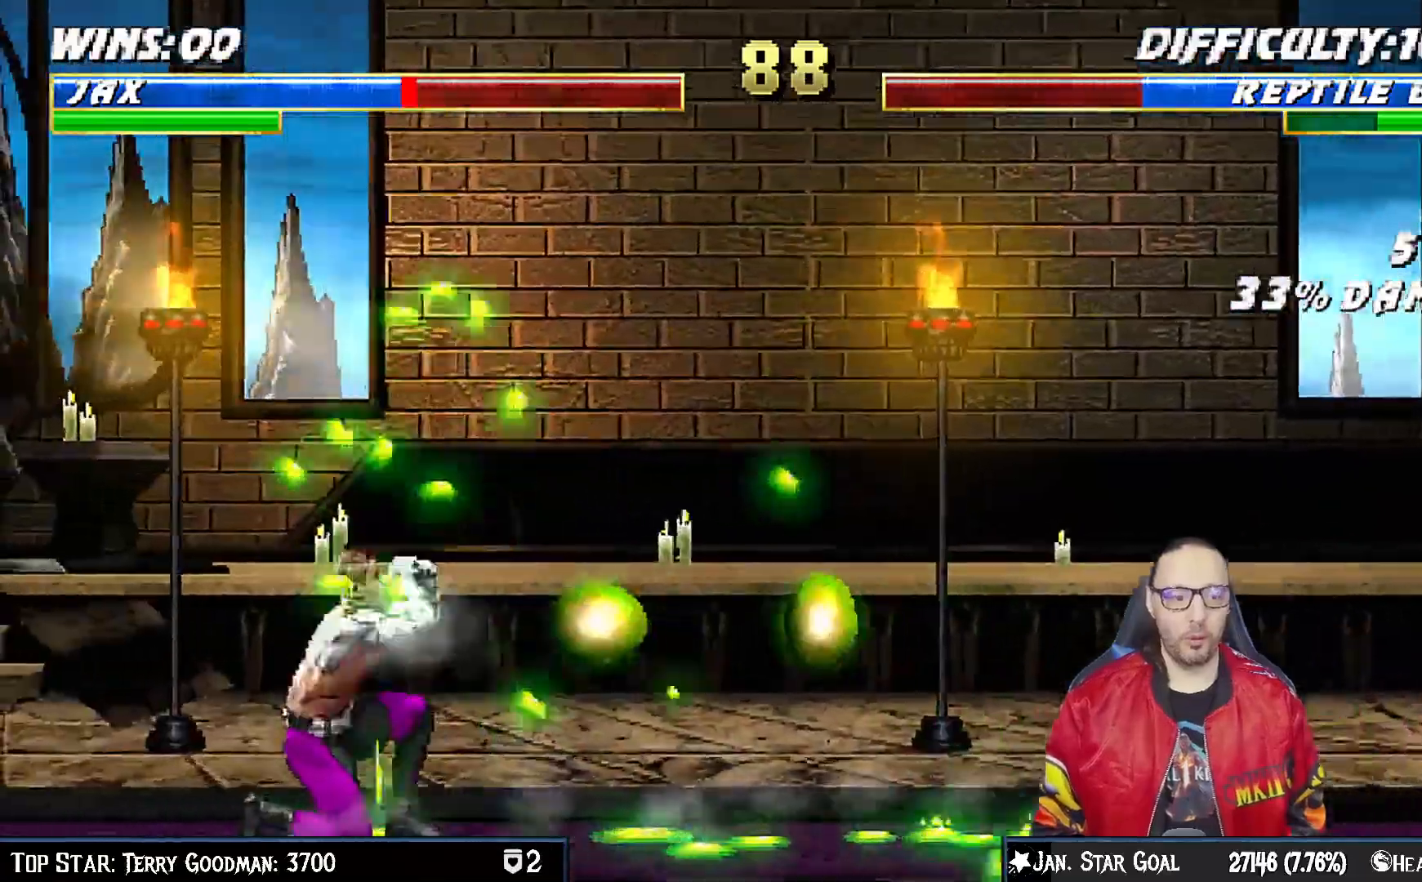
{"dt_ms": 500, "buttons": ["R1", "DPAD_DOWN", "DPAD_LEFT"], "left_stick": "center", "right_stick": "center", "events": []}
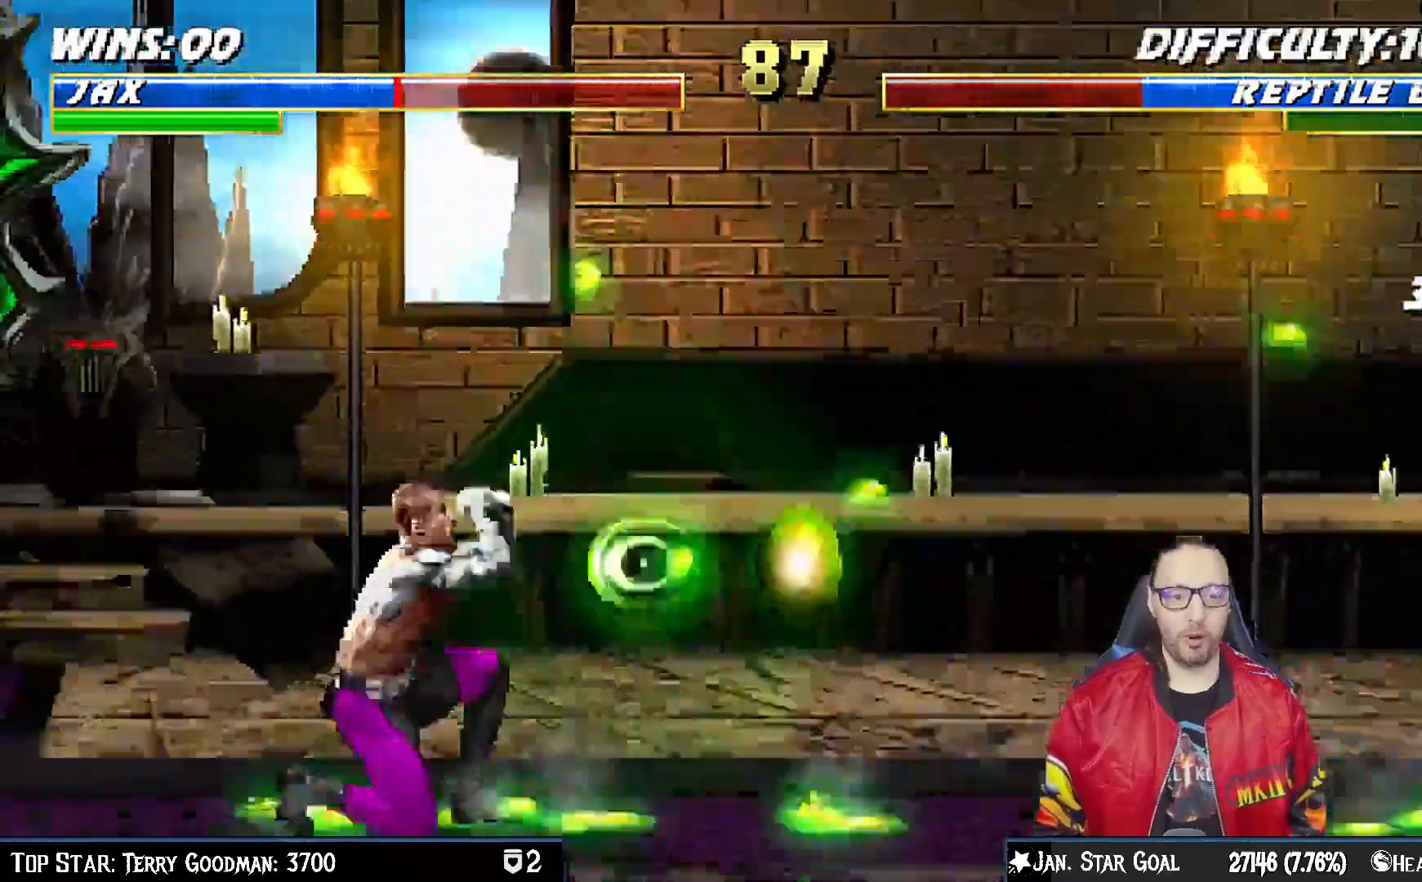
{"dt_ms": 500, "buttons": ["R1", "DPAD_DOWN", "DPAD_LEFT"], "left_stick": "center", "right_stick": "center", "events": []}
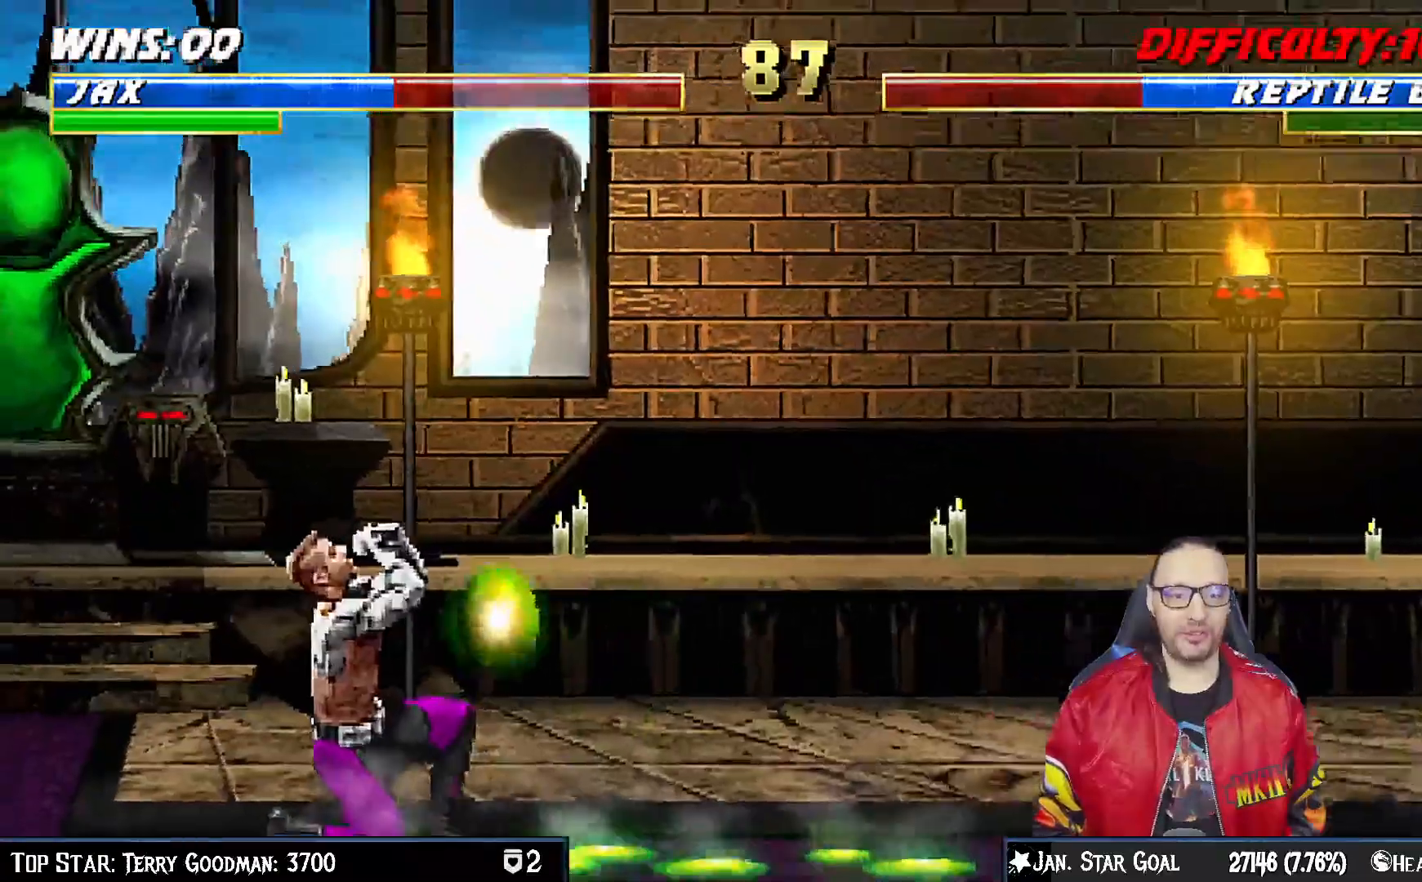
{"dt_ms": 1000, "buttons": ["DPAD_UP", "DPAD_RIGHT"], "left_stick": "center", "right_stick": "center"}
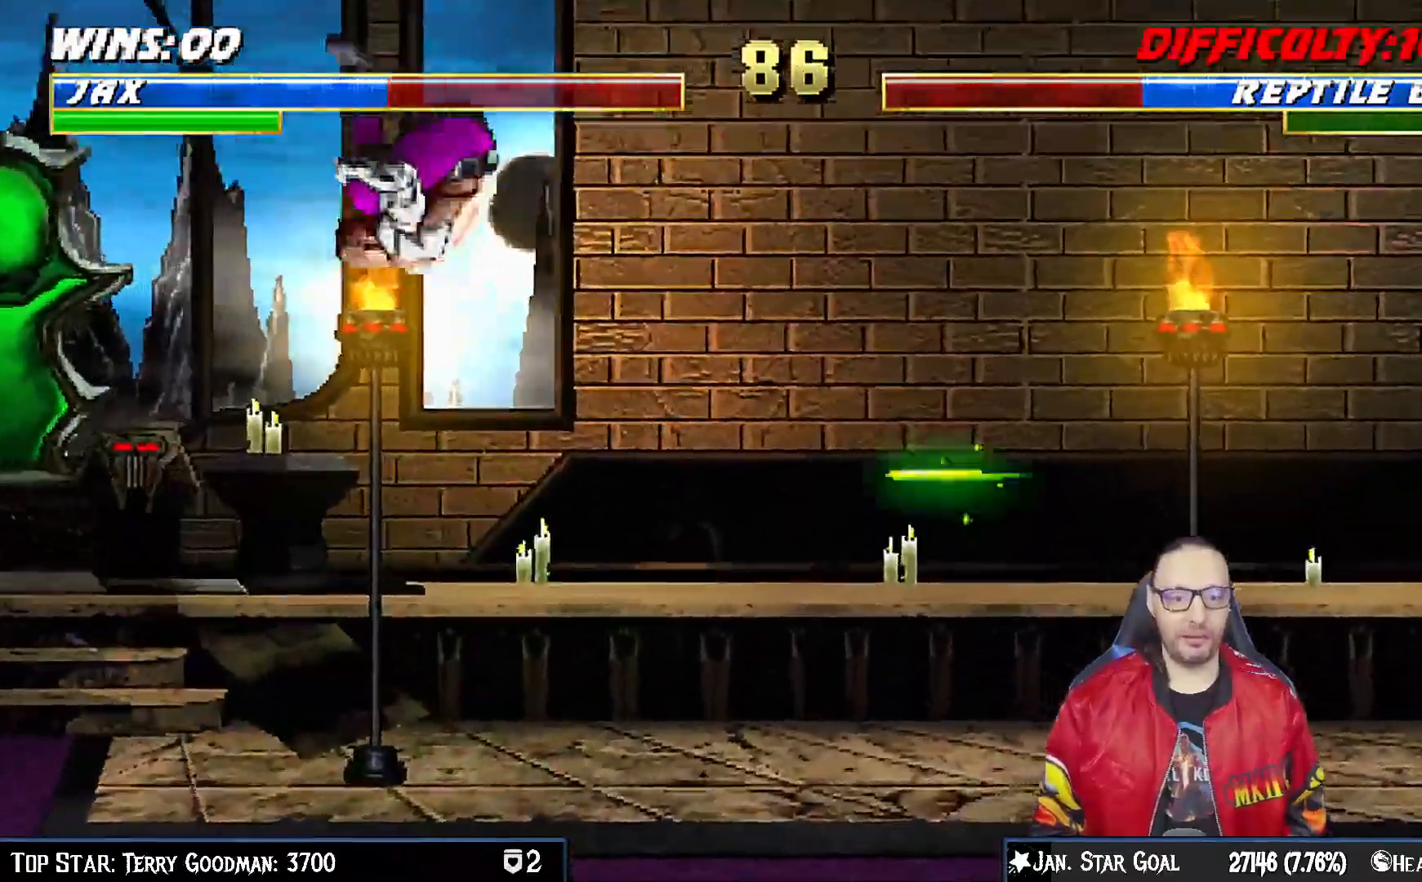
{"dt_ms": 500, "buttons": ["DPAD_DOWN", "DPAD_LEFT"], "left_stick": "center", "right_stick": "center"}
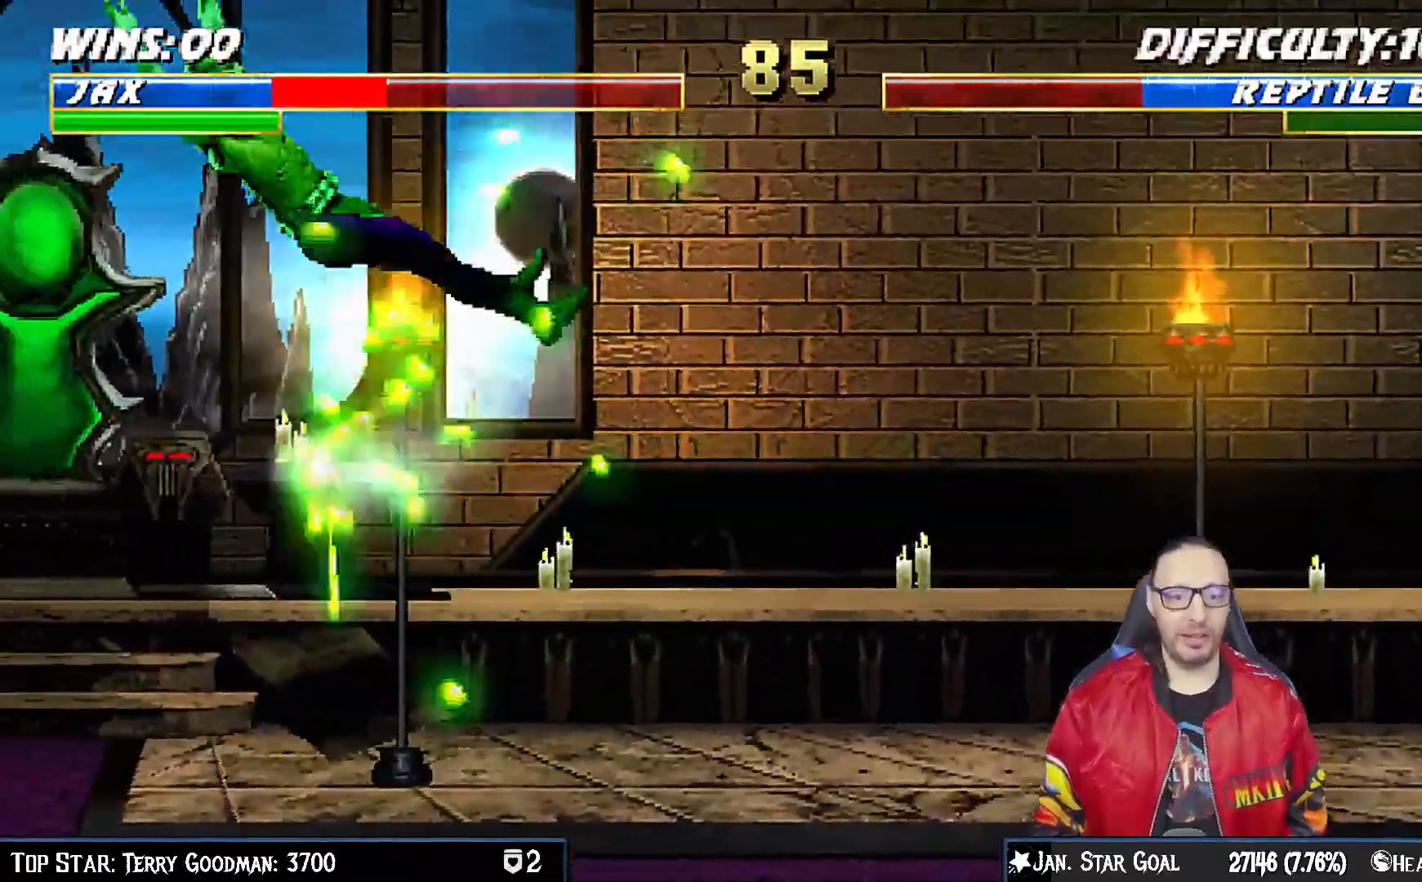
{"dt_ms": 1000, "buttons": ["DPAD_UP", "DPAD_RIGHT"], "left_stick": "center", "right_stick": "center"}
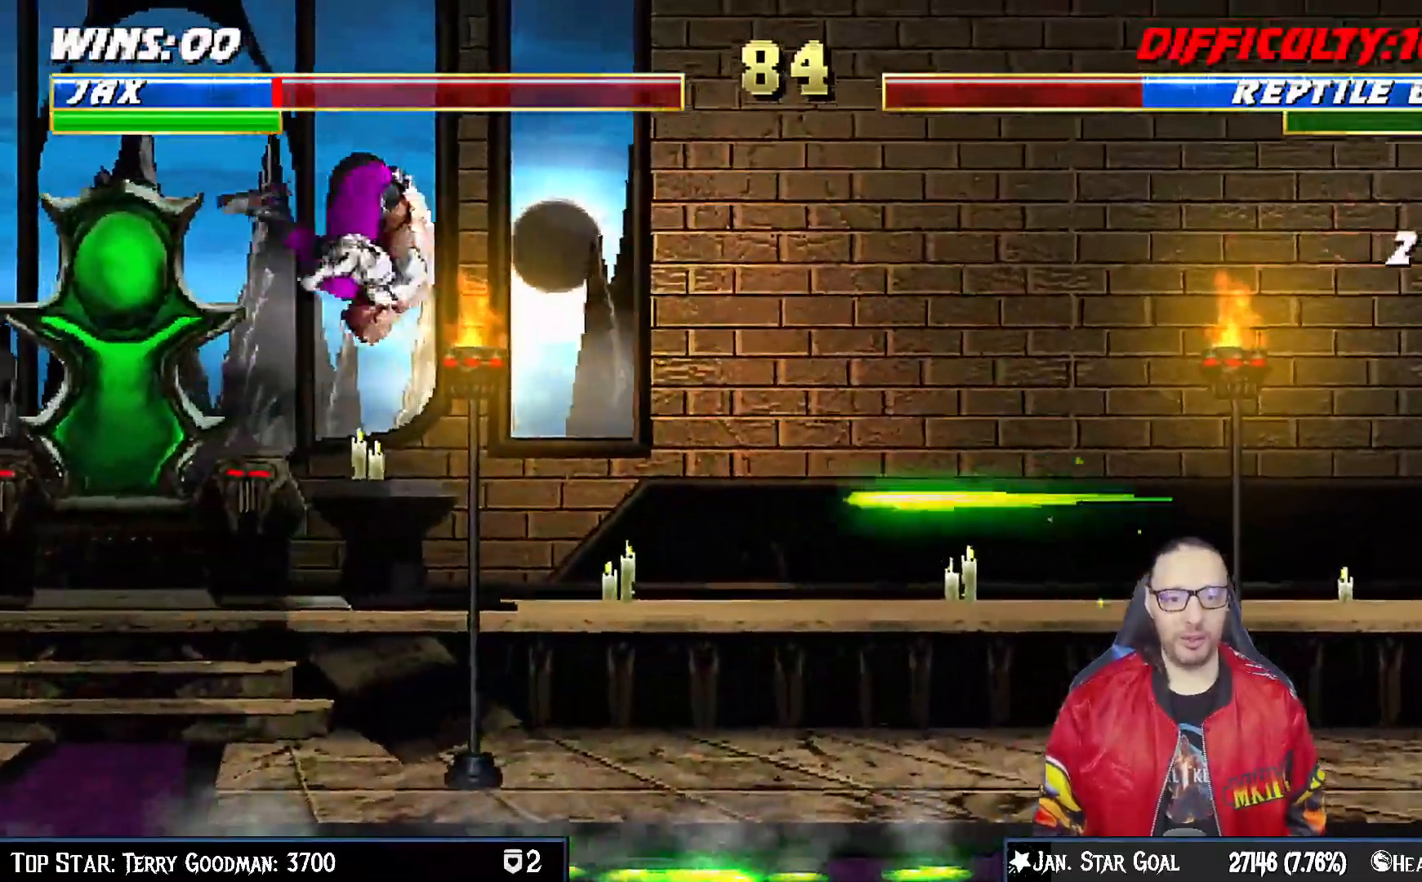
{"dt_ms": 500, "buttons": [], "left_stick": "center", "right_stick": "center"}
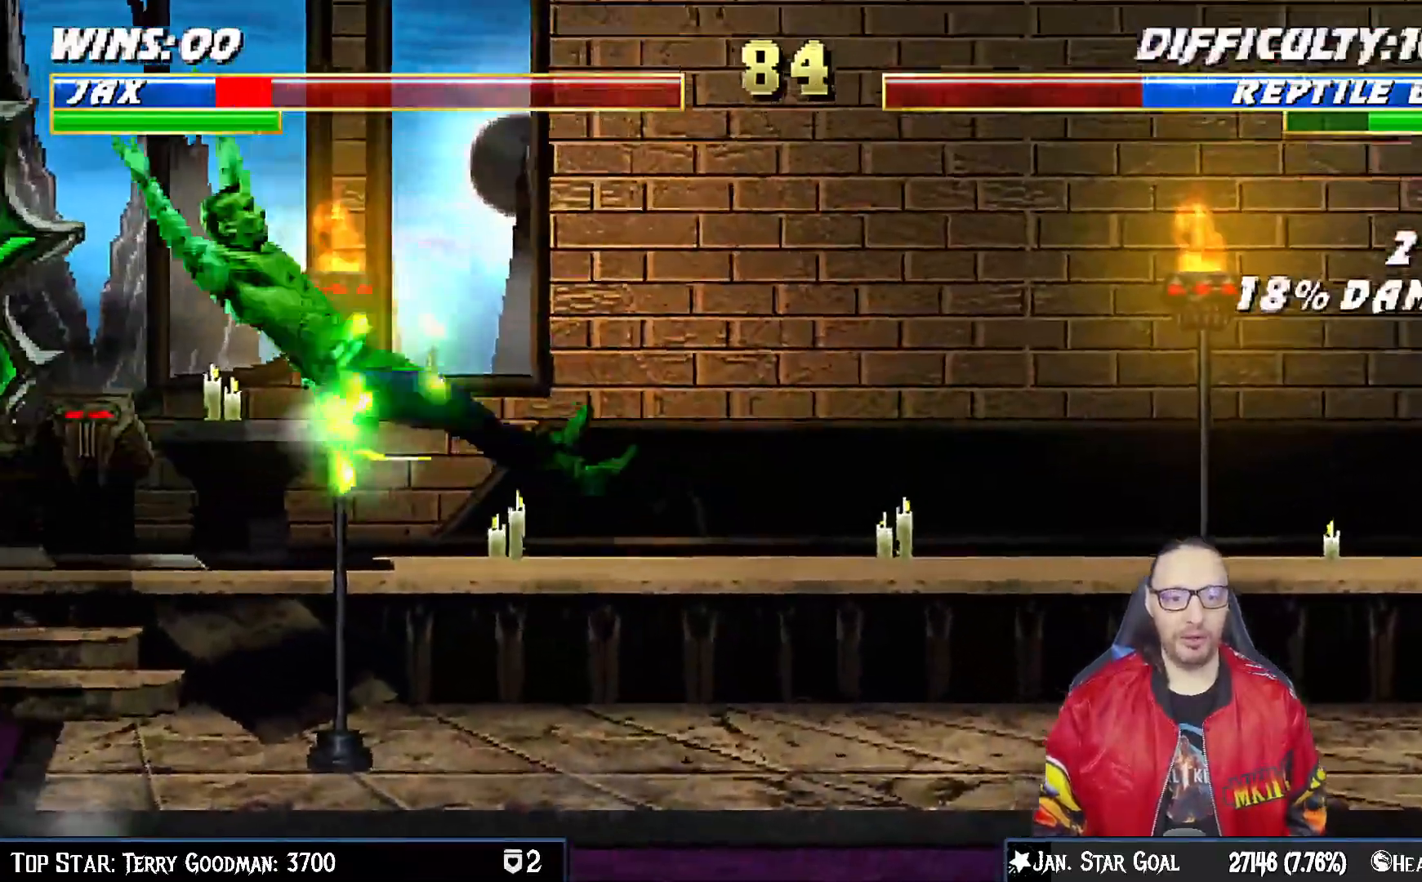
{"dt_ms": 1000, "buttons": ["DPAD_UP", "DPAD_RIGHT"], "left_stick": "center", "right_stick": "center"}
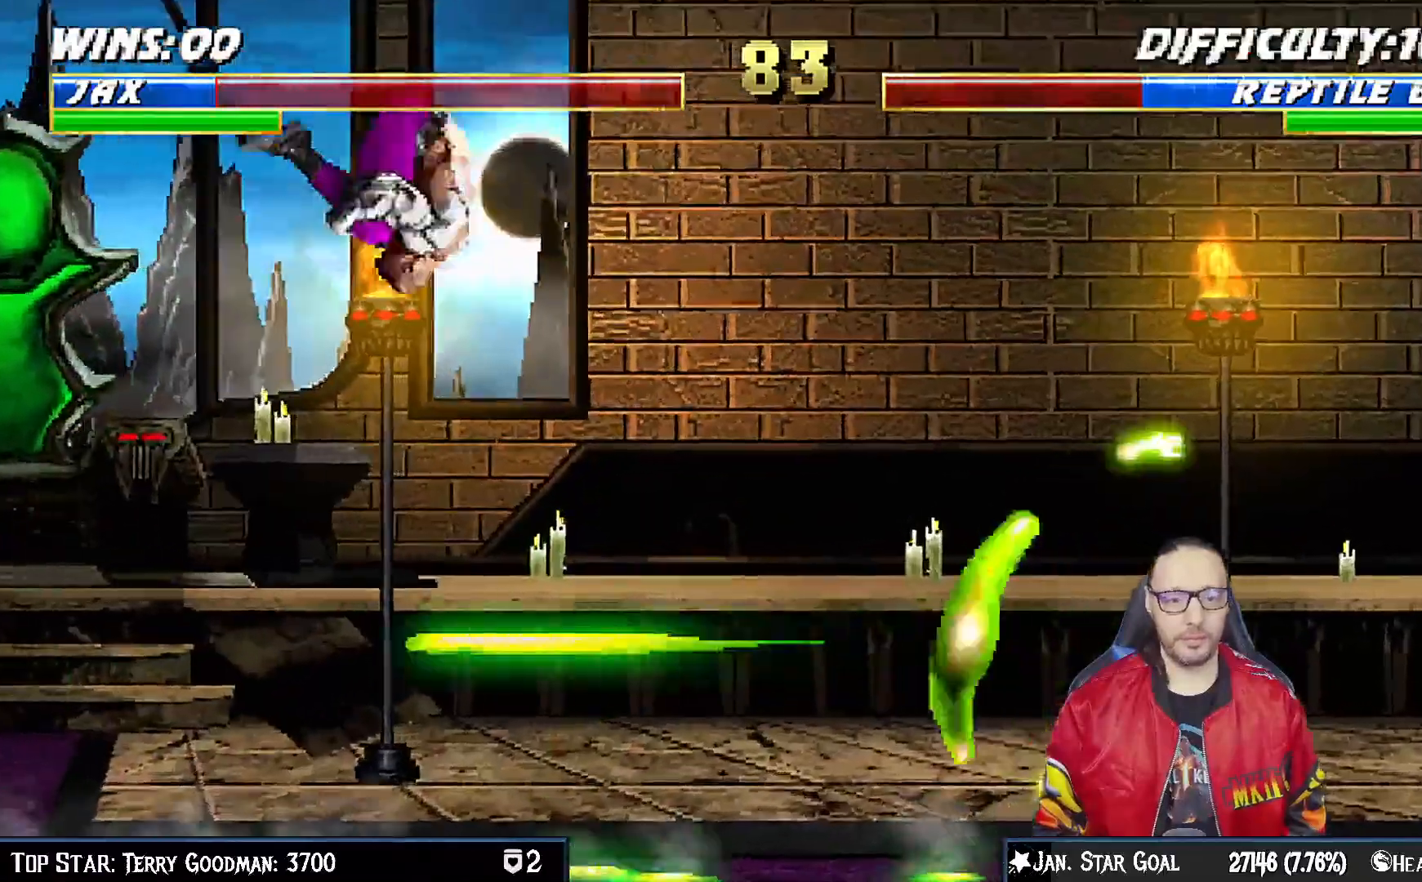
{"dt_ms": 500, "buttons": [], "left_stick": "center", "right_stick": "center", "events": [[200, "DPAD_UP", "up"], [217, "DPAD_RIGHT", "up"], [217, "SQUARE", "down"], [350, "SQUARE", "up"]]}
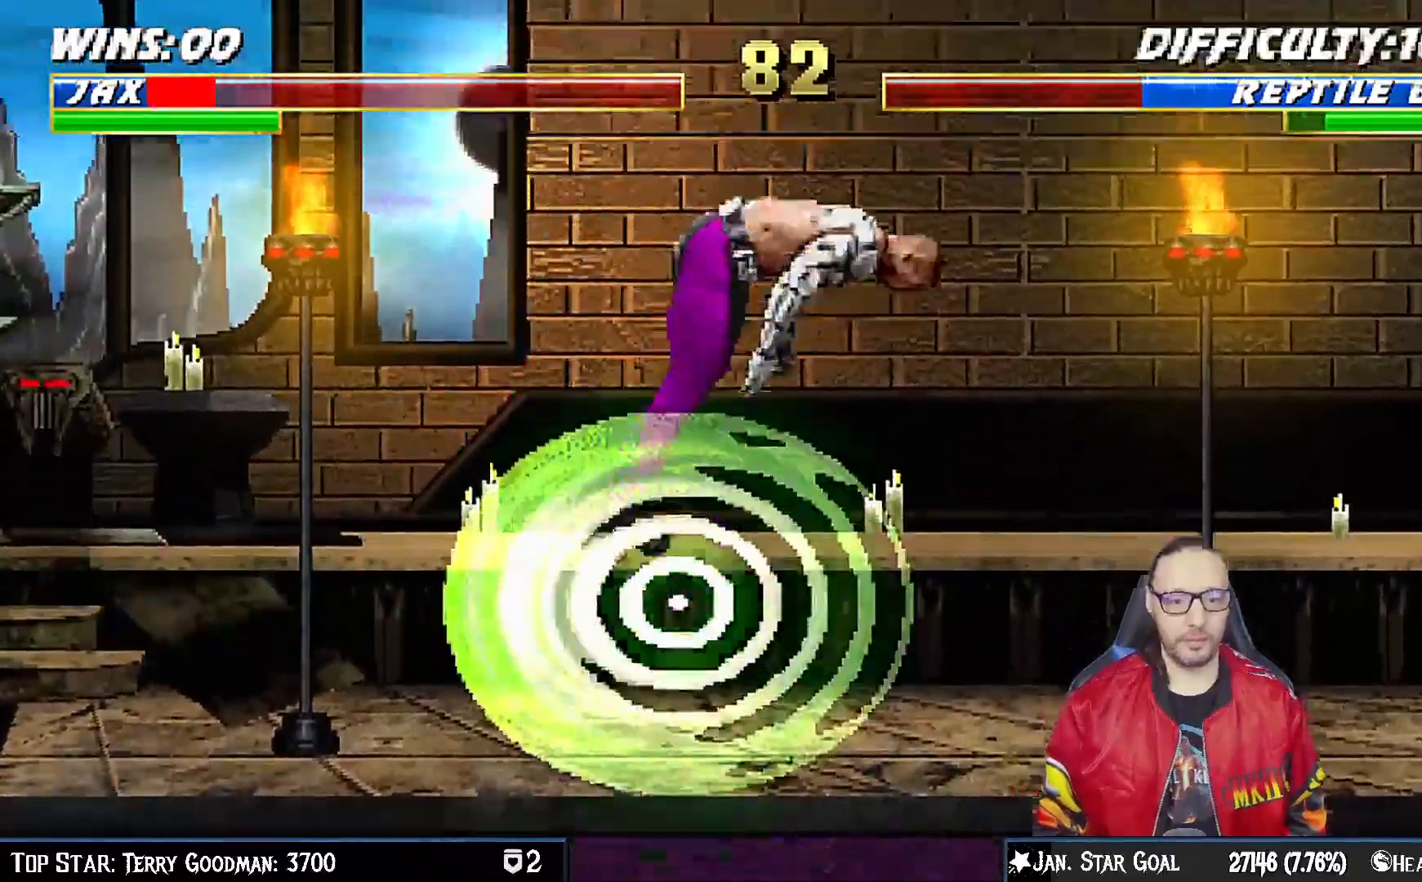
{"dt_ms": 1000, "buttons": ["DPAD_DOWN", "DPAD_LEFT"], "left_stick": "center", "right_stick": "center"}
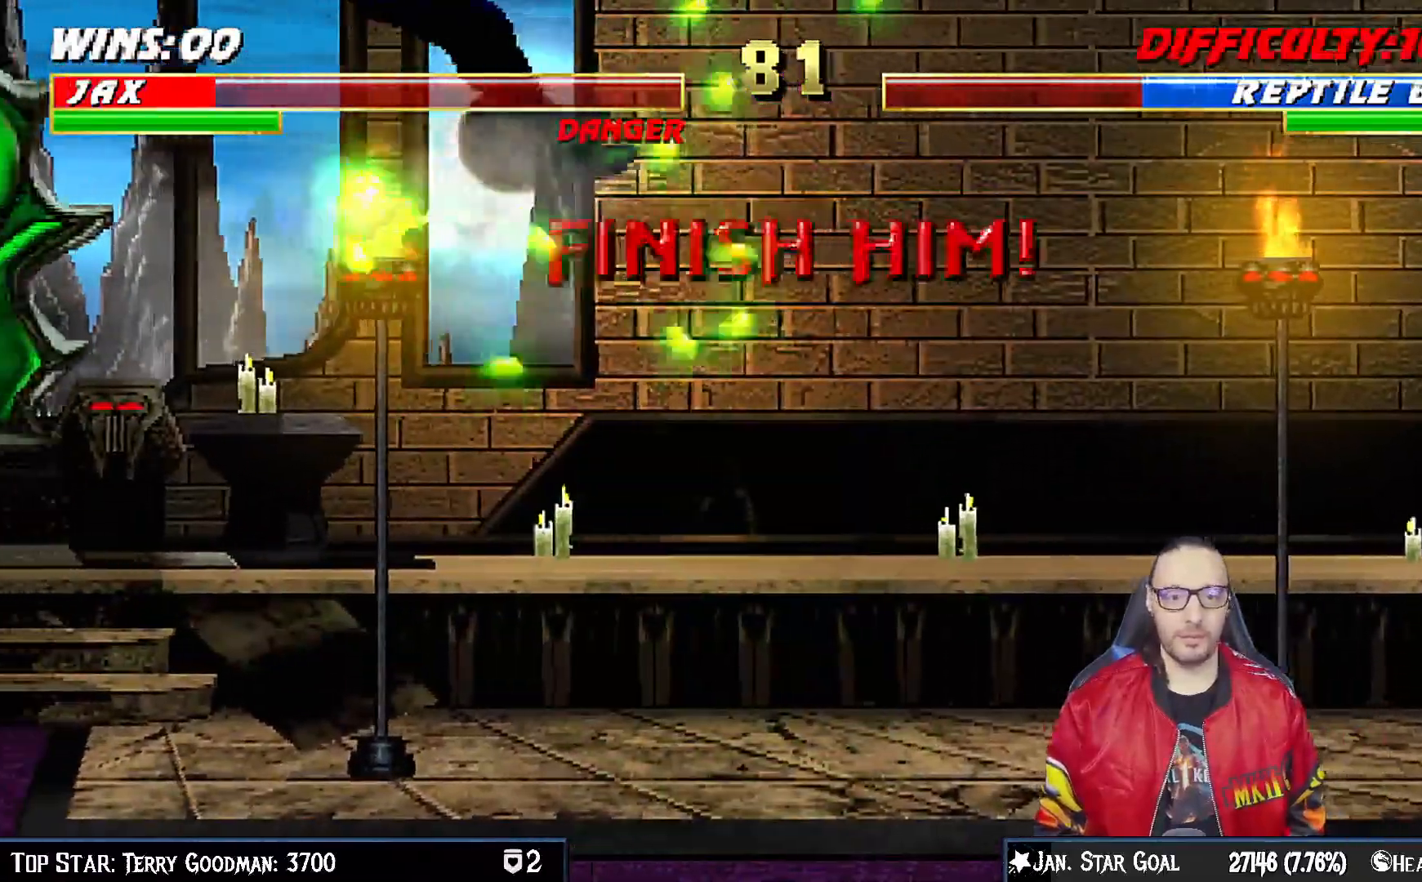
{"dt_ms": 1000, "buttons": ["CROSS"], "left_stick": "center", "right_stick": "center"}
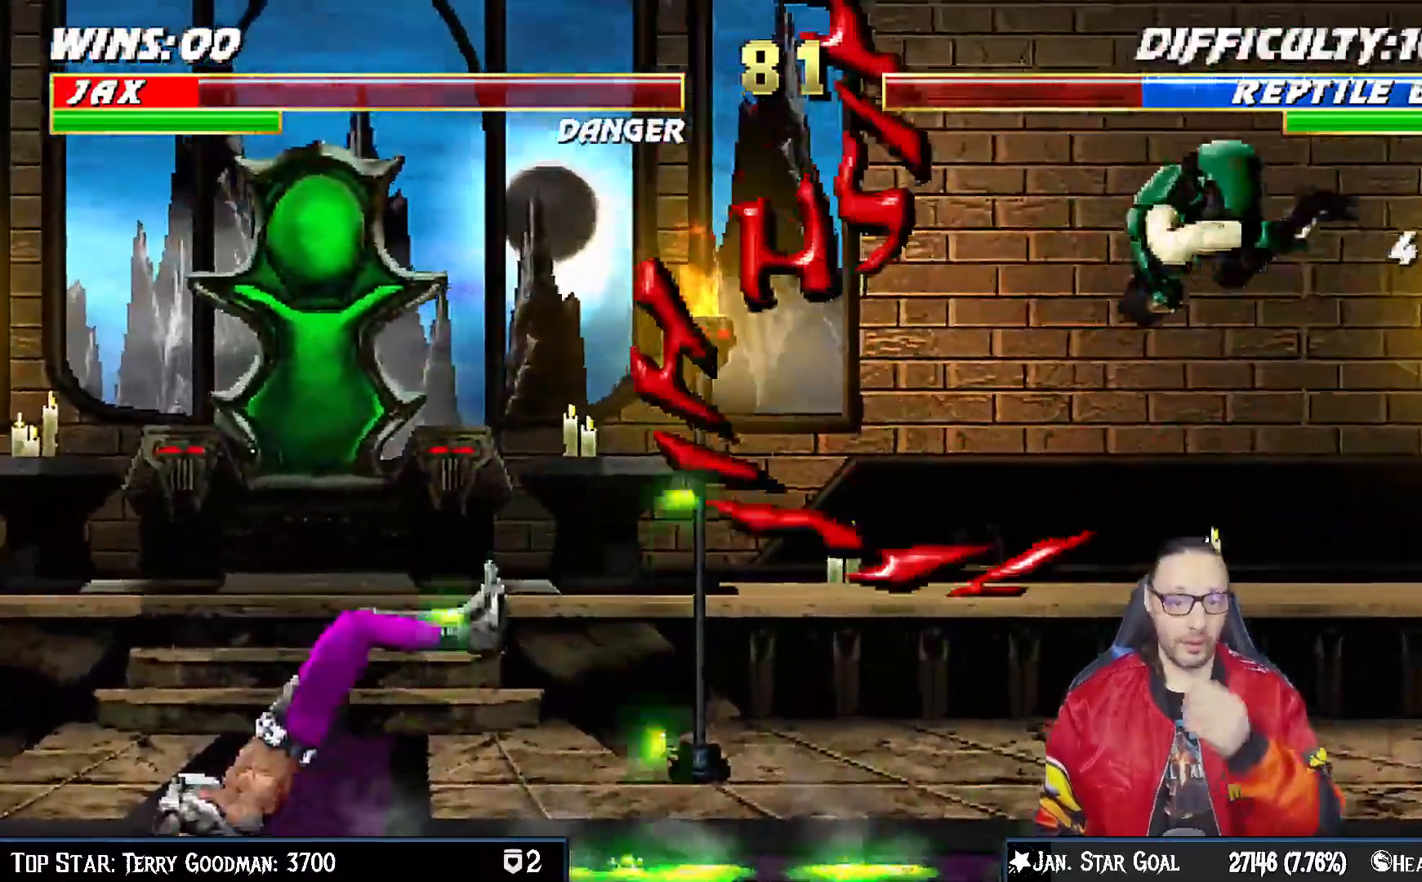
{"dt_ms": 1000, "buttons": ["CROSS"], "left_stick": "center", "right_stick": "center"}
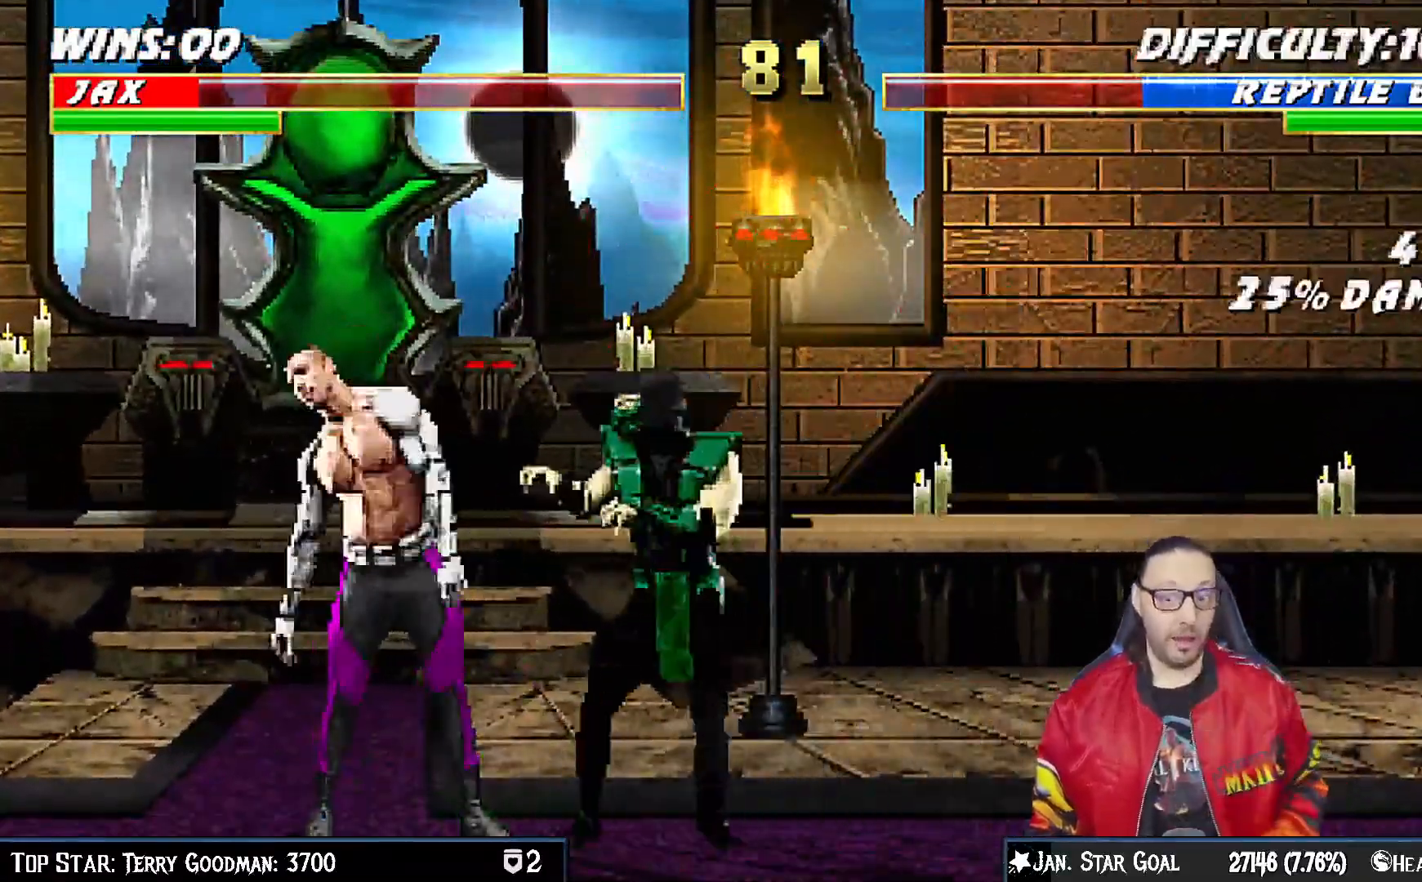
{"dt_ms": 500, "buttons": ["CROSS"], "left_stick": "center", "right_stick": "center", "events": [[33, "CIRCLE", "down"], [33, "CROSS", "up"], [117, "CIRCLE", "up"], [117, "CROSS", "down"], [433, "CROSS", "up"], [500, "CROSS", "down"]]}
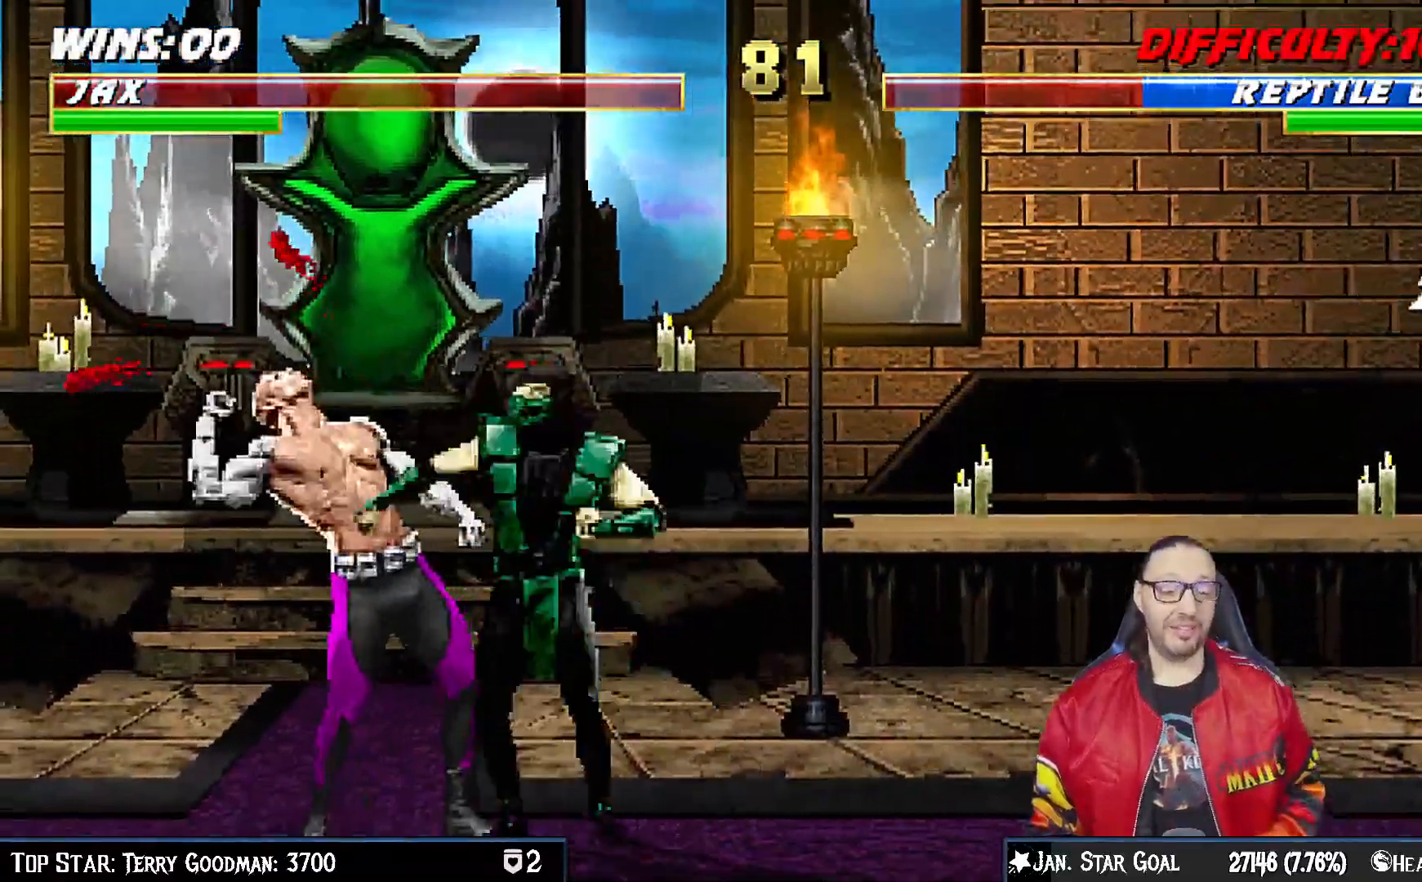
{"dt_ms": 500, "buttons": ["CROSS"], "left_stick": "center", "right_stick": "center", "events": [[133, "CROSS", "up"], [200, "CROSS", "down"], [333, "CROSS", "up"], [400, "CROSS", "down"]]}